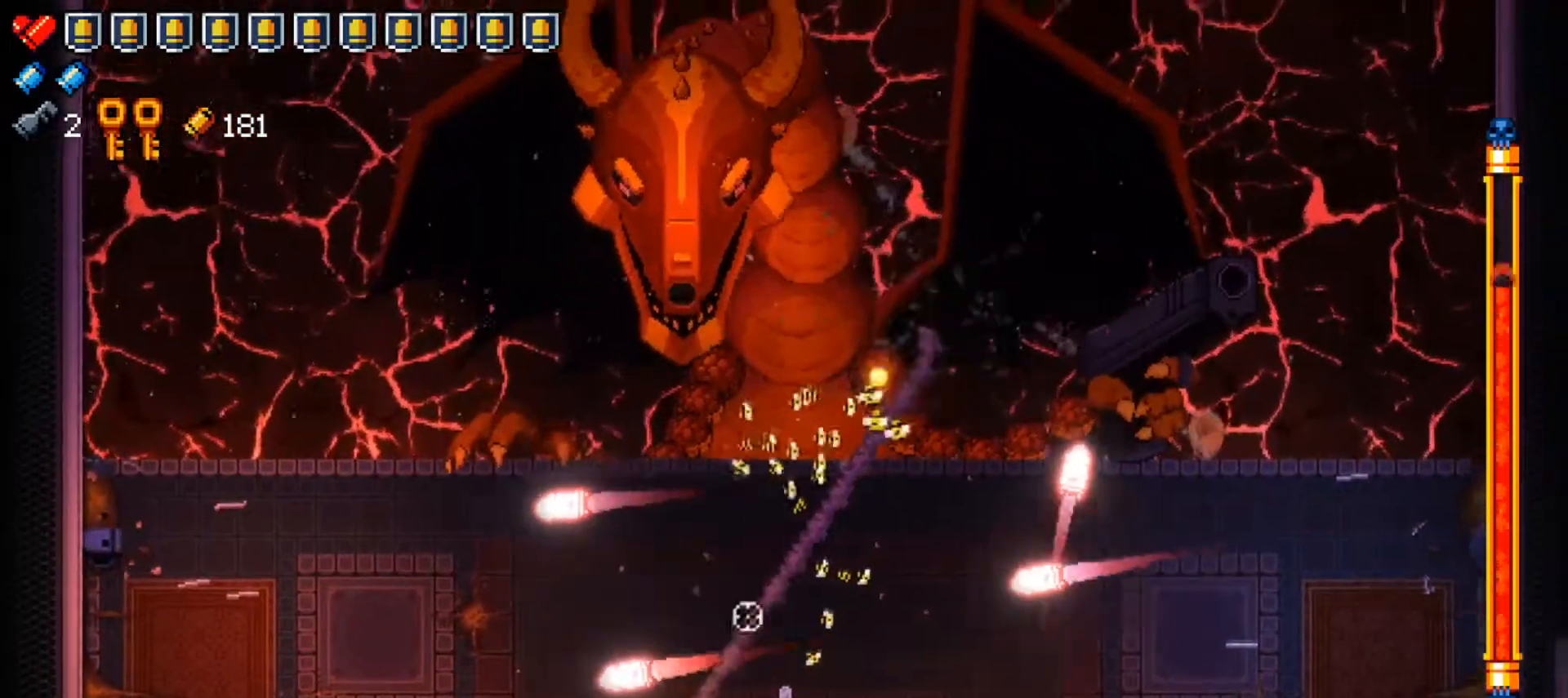
Gameplay with a controller (Xbox layout); each line is a JSON object with the inputs held at the frame after it. "events" lists button and stick changes between this image and that frame as [ms after this image, input, new state], when the widget could be followed in between.
{"buttons": ["A"], "left_stick": "up", "right_stick": "center", "events": [[101, "R1", "down"], [167, "left_stick", "right"], [251, "R1", "up"], [317, "right_stick", "center"], [351, "A", "down"], [484, "left_stick", "up"]]}
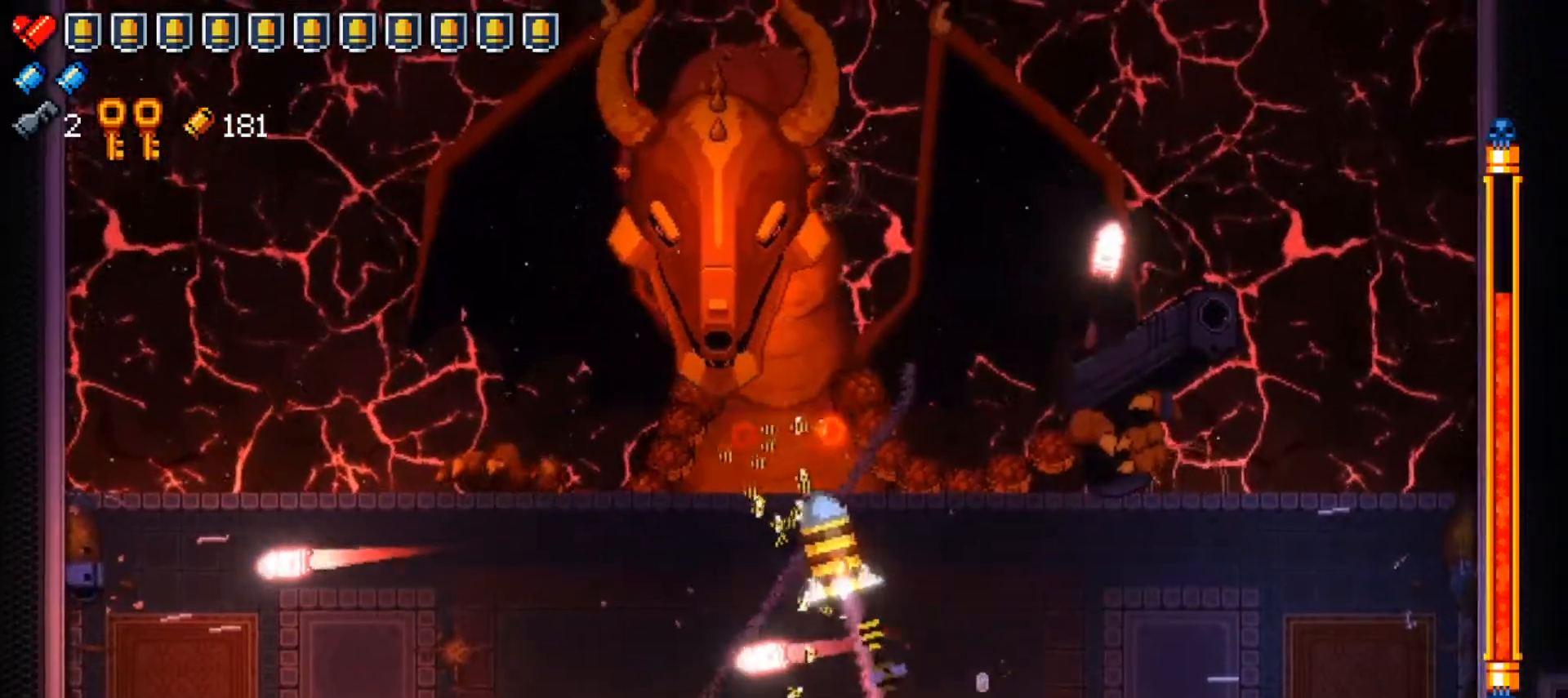
{"buttons": ["A"], "left_stick": "center", "right_stick": "center", "events": [[117, "left_stick", "down-left"], [267, "left_stick", "left"], [384, "left_stick", "center"]]}
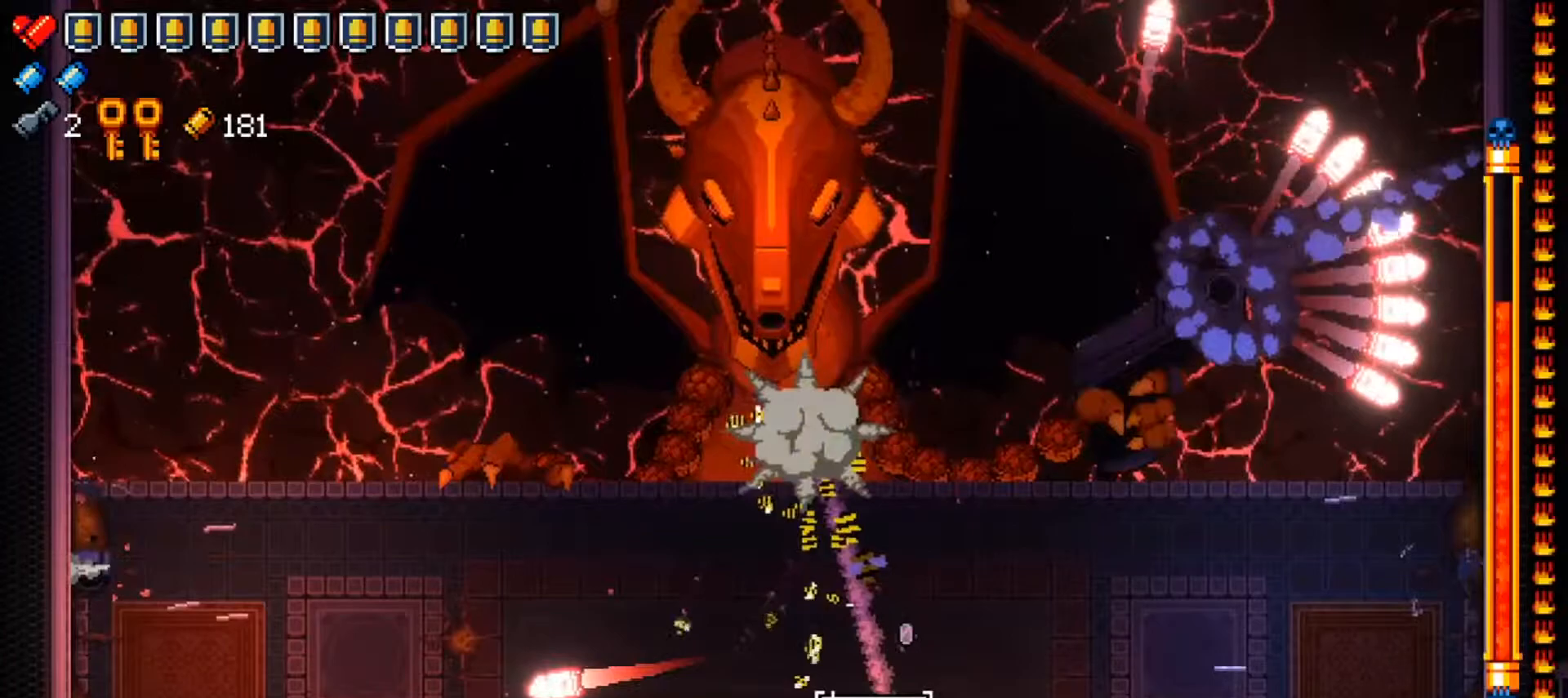
{"buttons": [], "left_stick": "up-left", "right_stick": "up", "events": [[34, "A", "up"], [84, "A", "down"], [117, "left_stick", "down"], [217, "A", "up"], [234, "left_stick", "up-left"], [468, "right_stick", "up"]]}
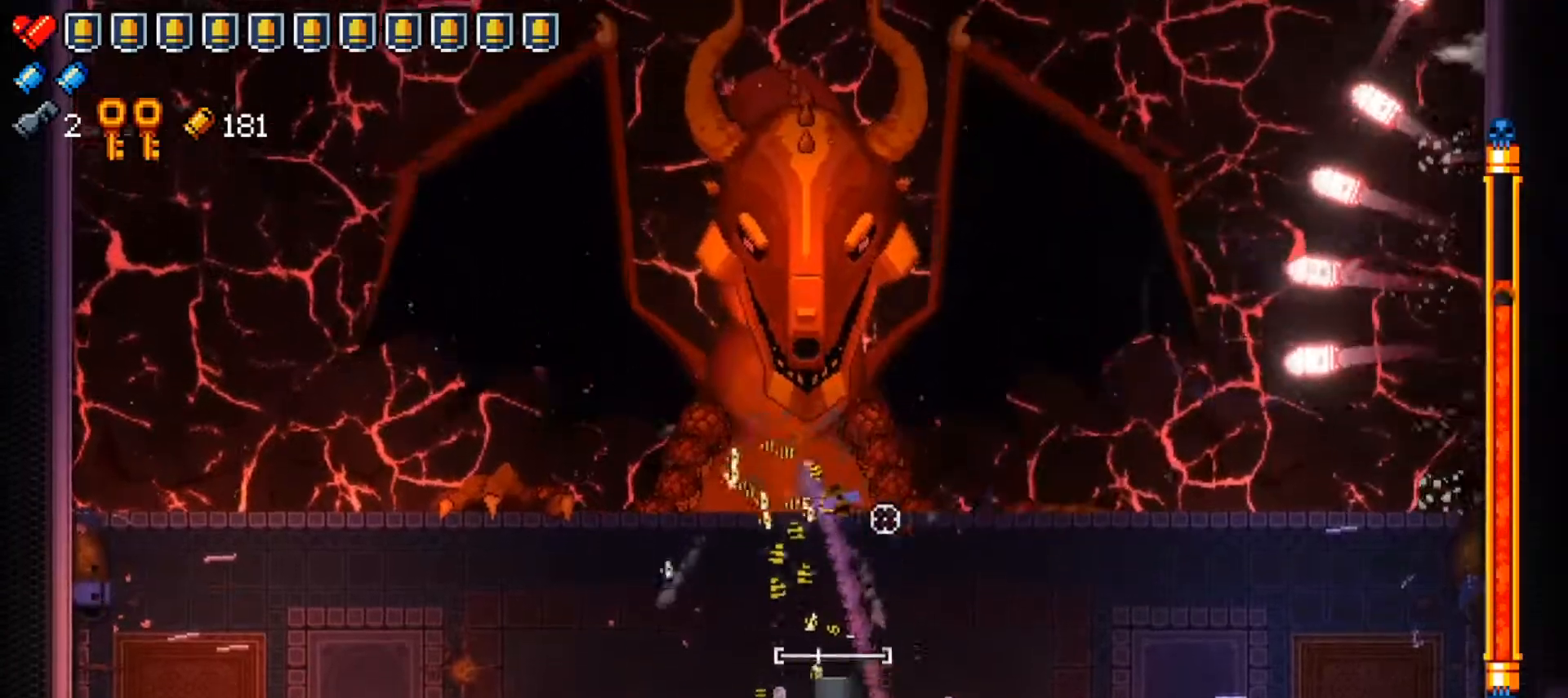
{"buttons": ["A"], "left_stick": "up", "right_stick": "center", "events": [[17, "R1", "down"], [150, "R1", "up"], [167, "left_stick", "down-left"], [267, "left_stick", "down-right"], [317, "right_stick", "center"], [334, "A", "down"], [500, "left_stick", "up"]]}
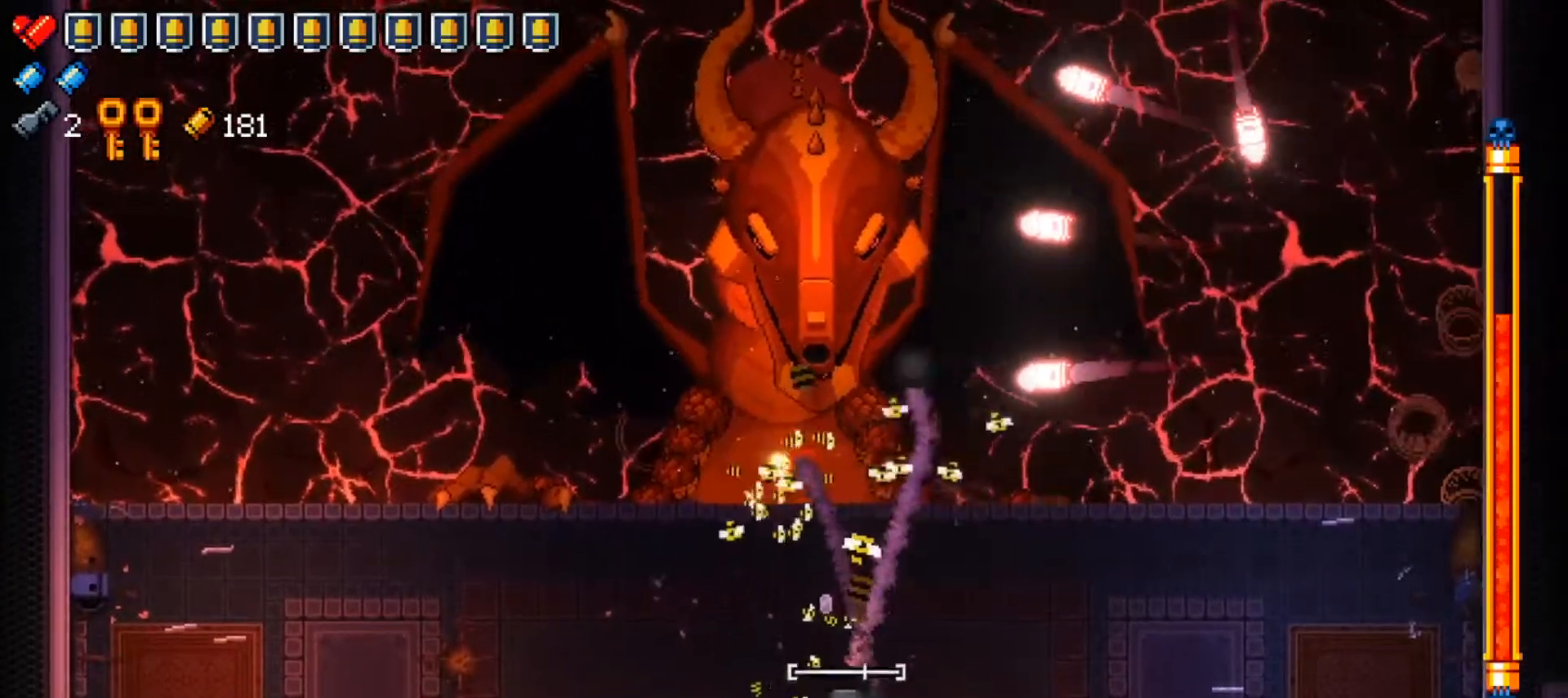
{"buttons": ["A"], "left_stick": "center", "right_stick": "center", "events": [[17, "left_stick", "up-left"], [217, "left_stick", "center"]]}
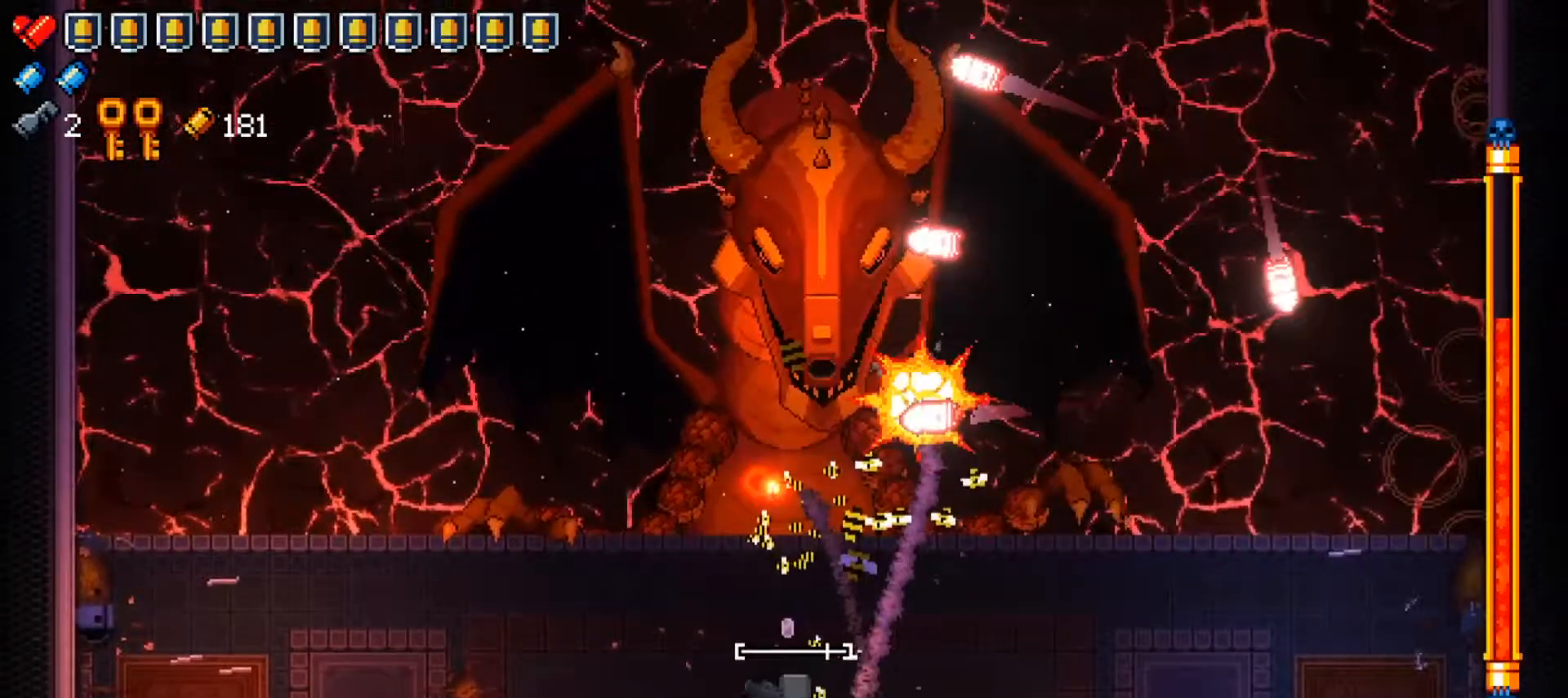
{"buttons": ["A"], "left_stick": "up", "right_stick": "center", "events": [[17, "A", "up"], [67, "A", "down"], [67, "left_stick", "down"], [217, "left_stick", "right"], [300, "left_stick", "left"], [484, "left_stick", "up"]]}
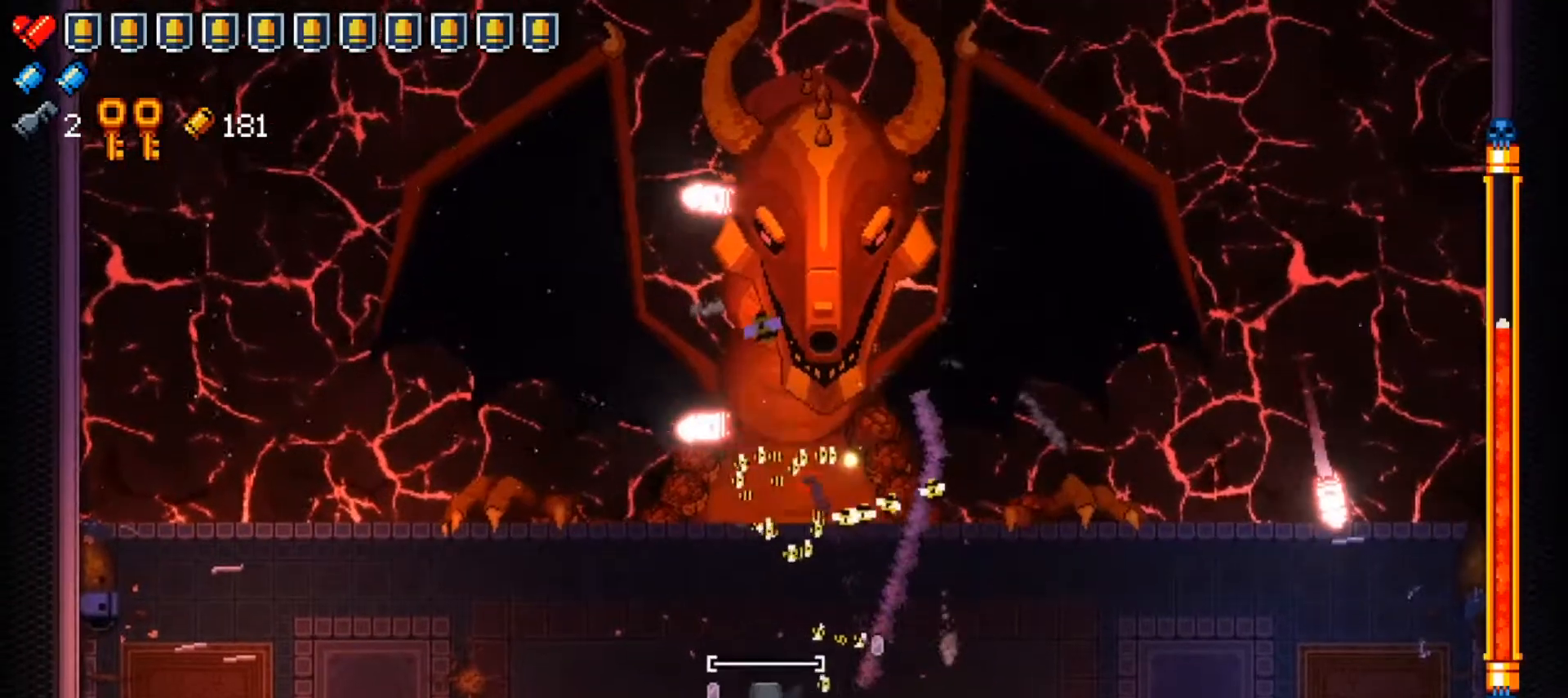
{"buttons": [], "left_stick": "left", "right_stick": "center", "events": [[34, "left_stick", "right"], [134, "left_stick", "down"], [217, "left_stick", "up"], [251, "A", "up"], [301, "left_stick", "right"], [317, "A", "down"], [367, "left_stick", "center"], [434, "left_stick", "left"], [451, "A", "up"]]}
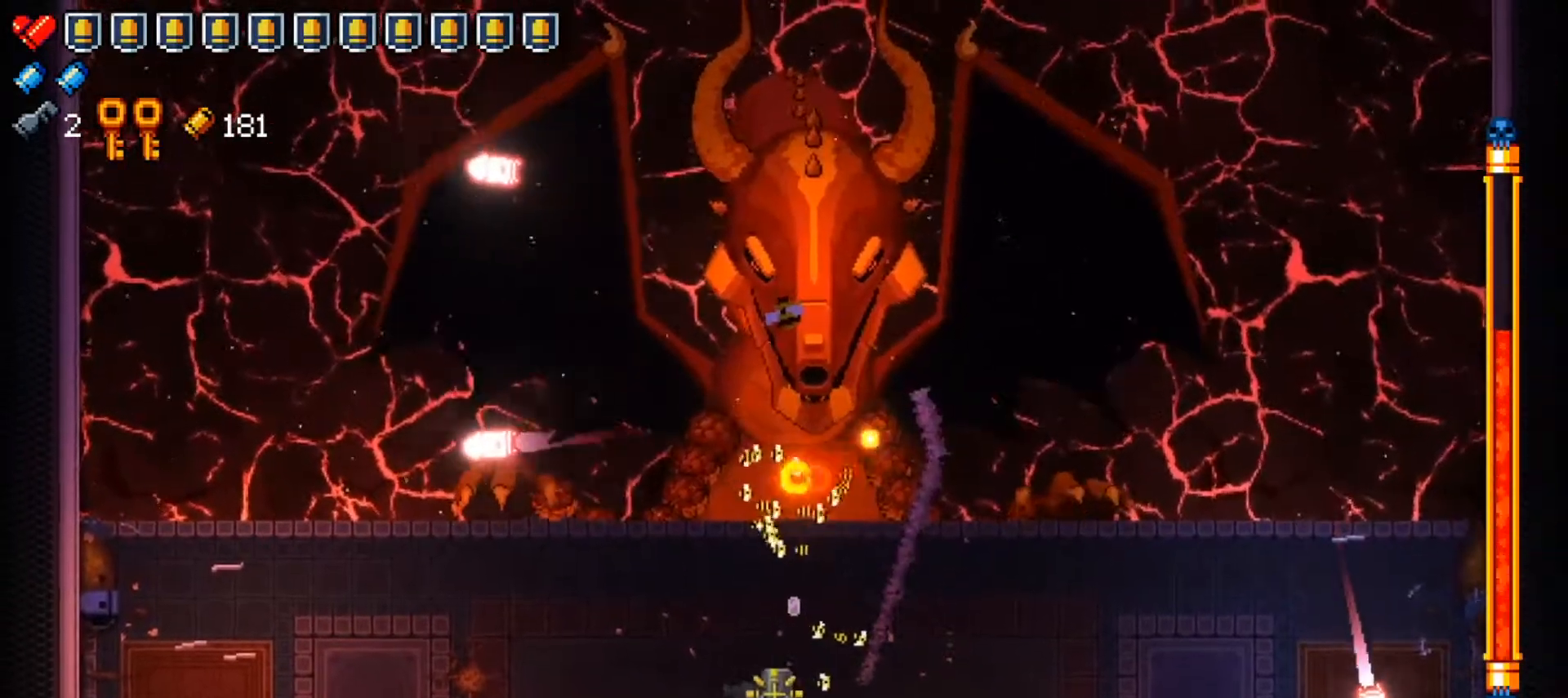
{"buttons": ["A"], "left_stick": "down-left", "right_stick": "center", "events": [[67, "left_stick", "up-left"], [83, "right_stick", "up"], [217, "R1", "down"], [267, "left_stick", "down-left"], [350, "R1", "up"], [400, "right_stick", "center"], [450, "A", "down"]]}
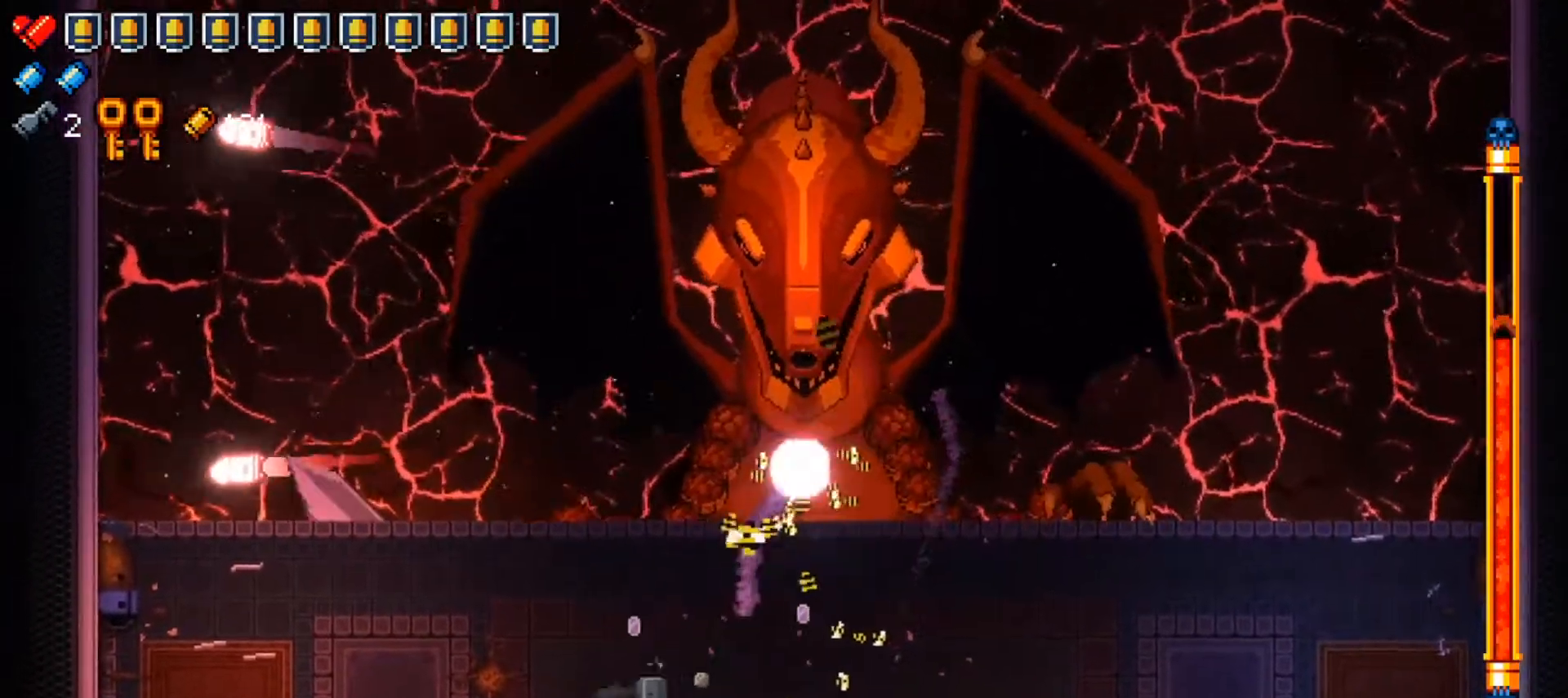
{"buttons": ["A"], "left_stick": "right", "right_stick": "center", "events": [[84, "left_stick", "down-right"], [217, "left_stick", "up-left"], [351, "left_stick", "down-left"], [484, "left_stick", "right"]]}
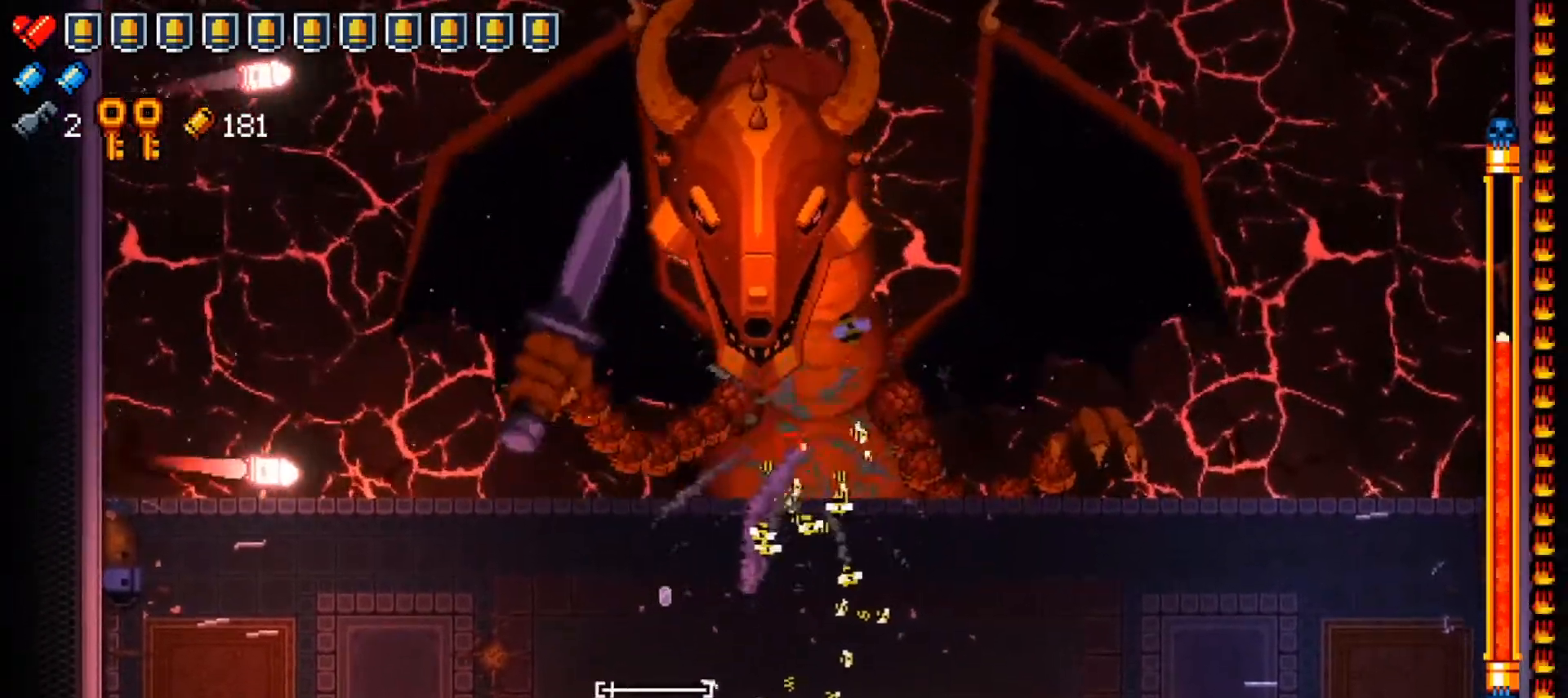
{"buttons": ["L3", "R3"], "left_stick": "down-right", "right_stick": "up-right", "events": [[67, "left_stick", "up-left"], [167, "left_stick", "center"], [217, "A", "up"], [217, "left_stick", "right"], [267, "A", "down"], [300, "left_stick", "down-left"], [367, "A", "up"], [450, "left_stick", "down-right"], [467, "L3", "down"], [467, "R3", "down"], [500, "right_stick", "up-right"]]}
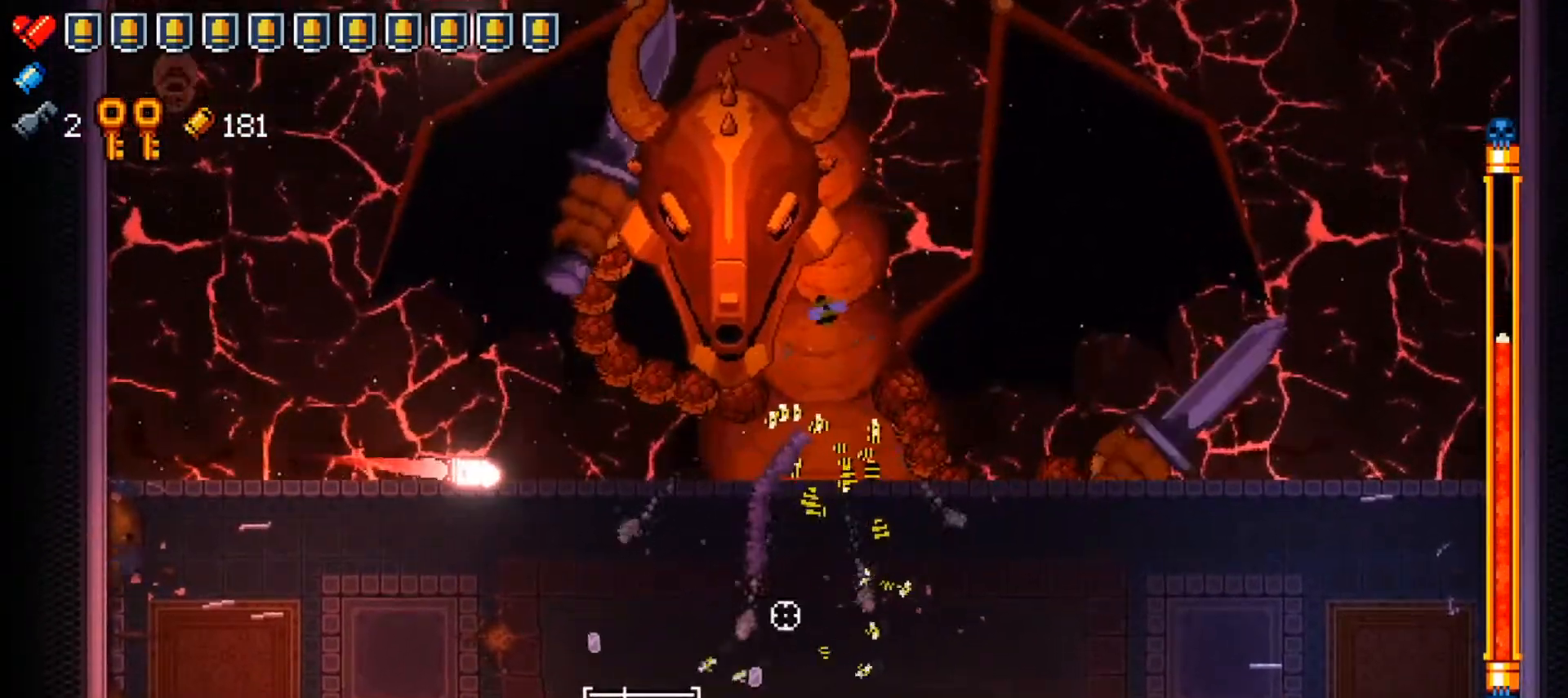
{"buttons": ["R1"], "left_stick": "left", "right_stick": "up-left", "events": [[51, "left_stick", "left"], [101, "R3", "up"], [117, "L3", "up"], [151, "left_stick", "down-left"], [151, "right_stick", "center"], [201, "right_stick", "left"], [284, "right_stick", "up-left"], [384, "left_stick", "left"], [484, "R1", "down"]]}
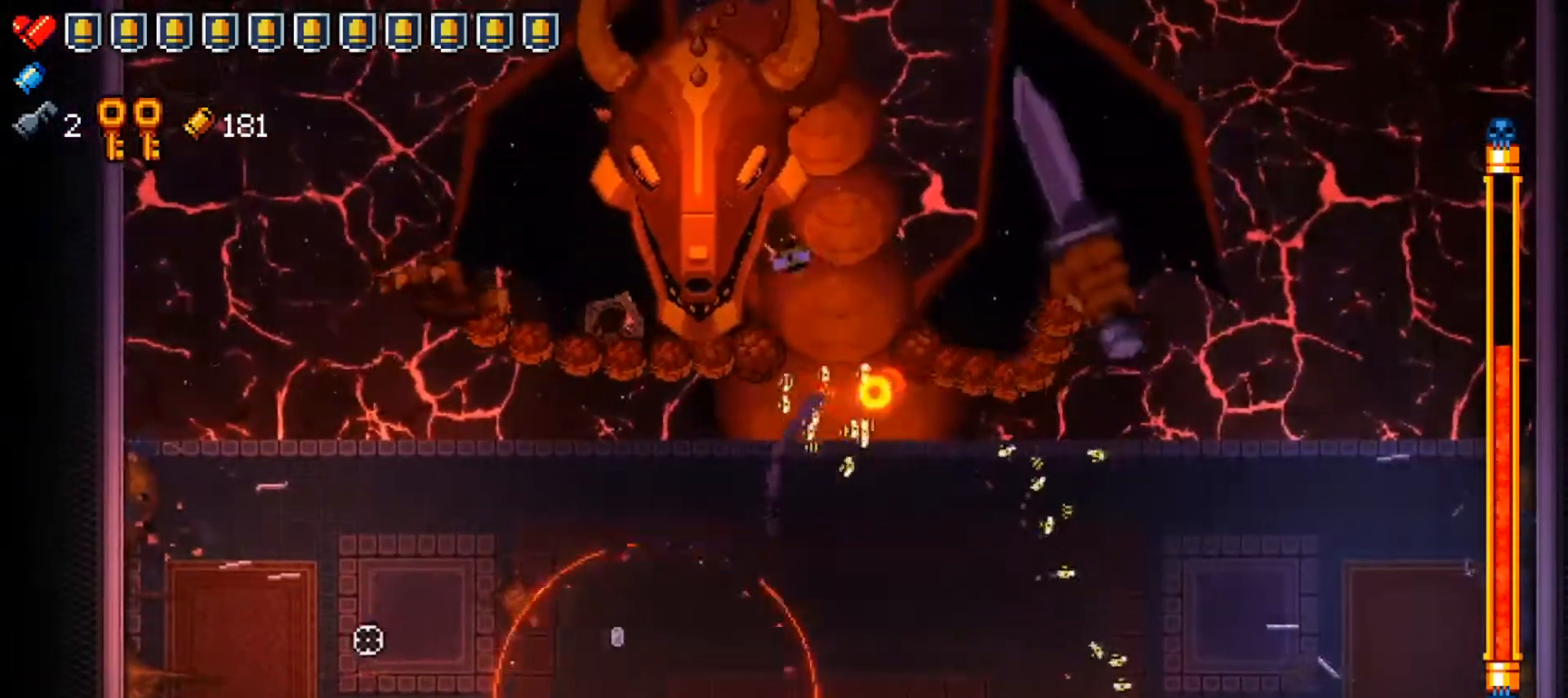
{"buttons": ["R1"], "left_stick": "right", "right_stick": "up-right", "events": [[150, "R1", "up"], [183, "left_stick", "up-right"], [200, "right_stick", "up-right"], [300, "R1", "down"], [434, "R1", "up"], [484, "left_stick", "right"], [500, "R1", "down"]]}
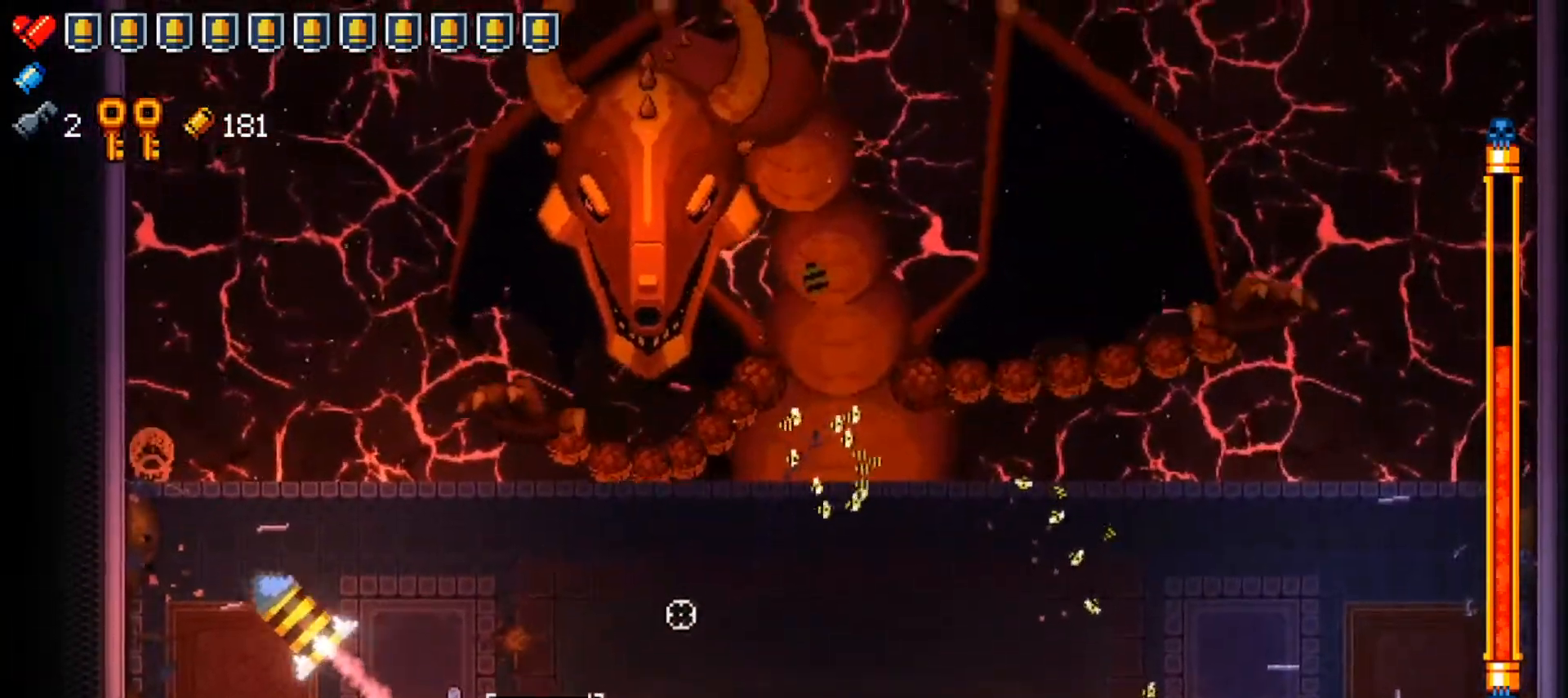
{"buttons": ["R1"], "left_stick": "up-left", "right_stick": "up-right", "events": [[34, "left_stick", "down-right"], [134, "R1", "up"], [167, "left_stick", "right"], [234, "R1", "down"], [334, "left_stick", "down-left"], [384, "R1", "up"], [434, "R1", "down"], [484, "left_stick", "up-left"]]}
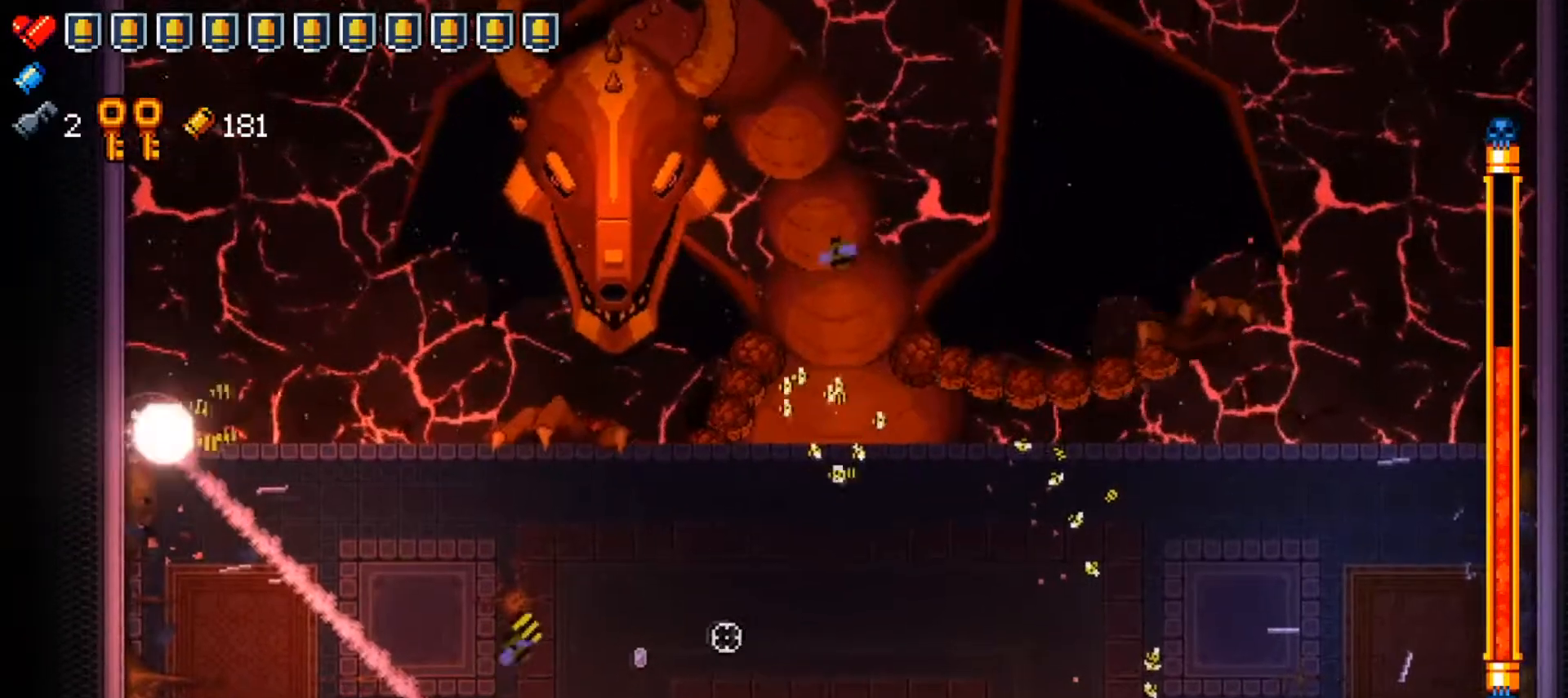
{"buttons": [], "left_stick": "down", "right_stick": "up-right", "events": [[83, "R1", "up"], [100, "right_stick", "center"], [117, "left_stick", "up-right"], [200, "right_stick", "up-right"], [384, "left_stick", "down"]]}
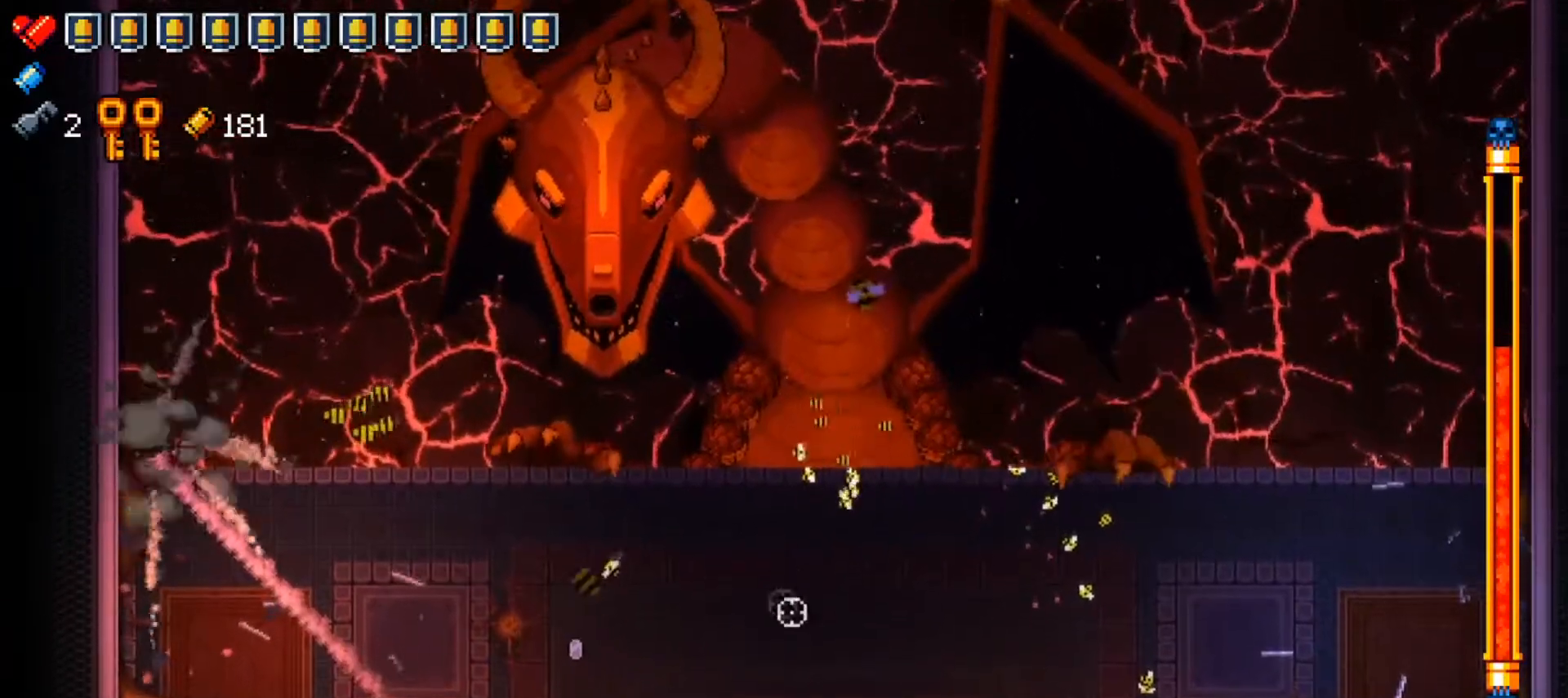
{"buttons": [], "left_stick": "right", "right_stick": "up-right", "events": [[51, "left_stick", "right"], [67, "R1", "down"], [217, "left_stick", "up-left"], [251, "R1", "up"], [301, "R1", "down"], [301, "left_stick", "down-left"], [401, "left_stick", "down-right"], [451, "left_stick", "right"], [468, "R1", "up"]]}
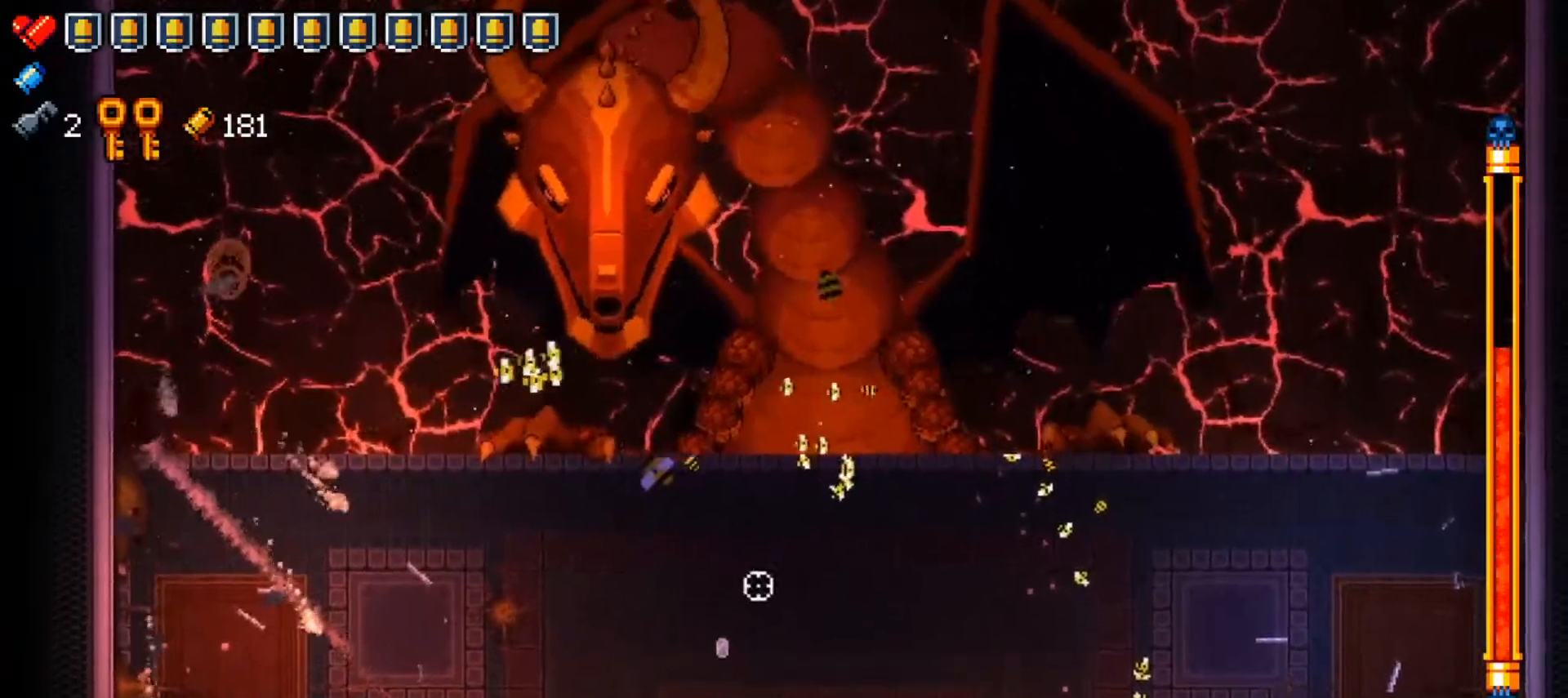
{"buttons": ["R1"], "left_stick": "down", "right_stick": "up-right", "events": [[17, "R1", "down"], [33, "left_stick", "up-right"], [133, "left_stick", "up"], [217, "R1", "up"], [234, "R1", "down"], [400, "R1", "up"], [400, "left_stick", "down"], [484, "R1", "down"]]}
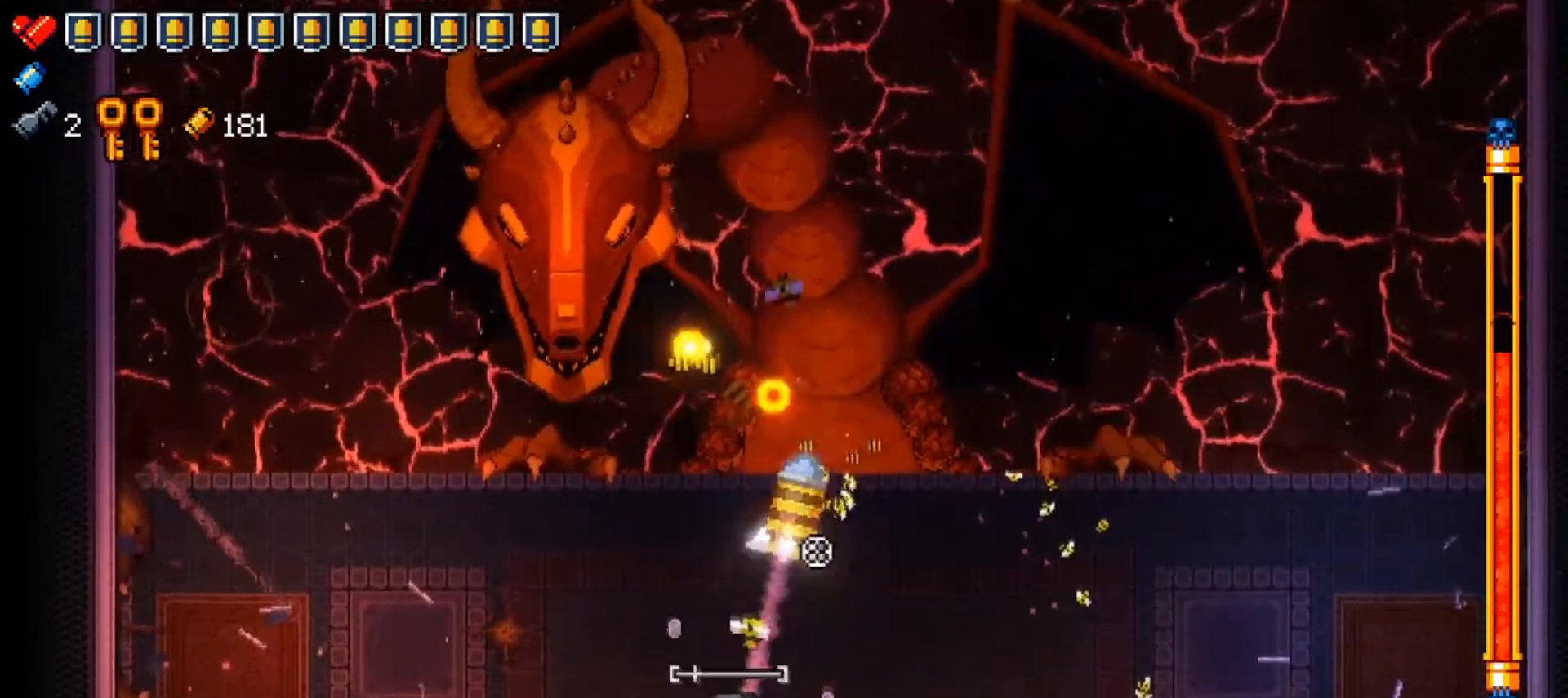
{"buttons": ["R1"], "left_stick": "up-left", "right_stick": "up", "events": [[51, "left_stick", "right"], [84, "right_stick", "up"], [134, "R1", "up"], [201, "R1", "down"], [251, "left_stick", "left"], [351, "R1", "up"], [401, "R1", "down"], [401, "left_stick", "up-left"]]}
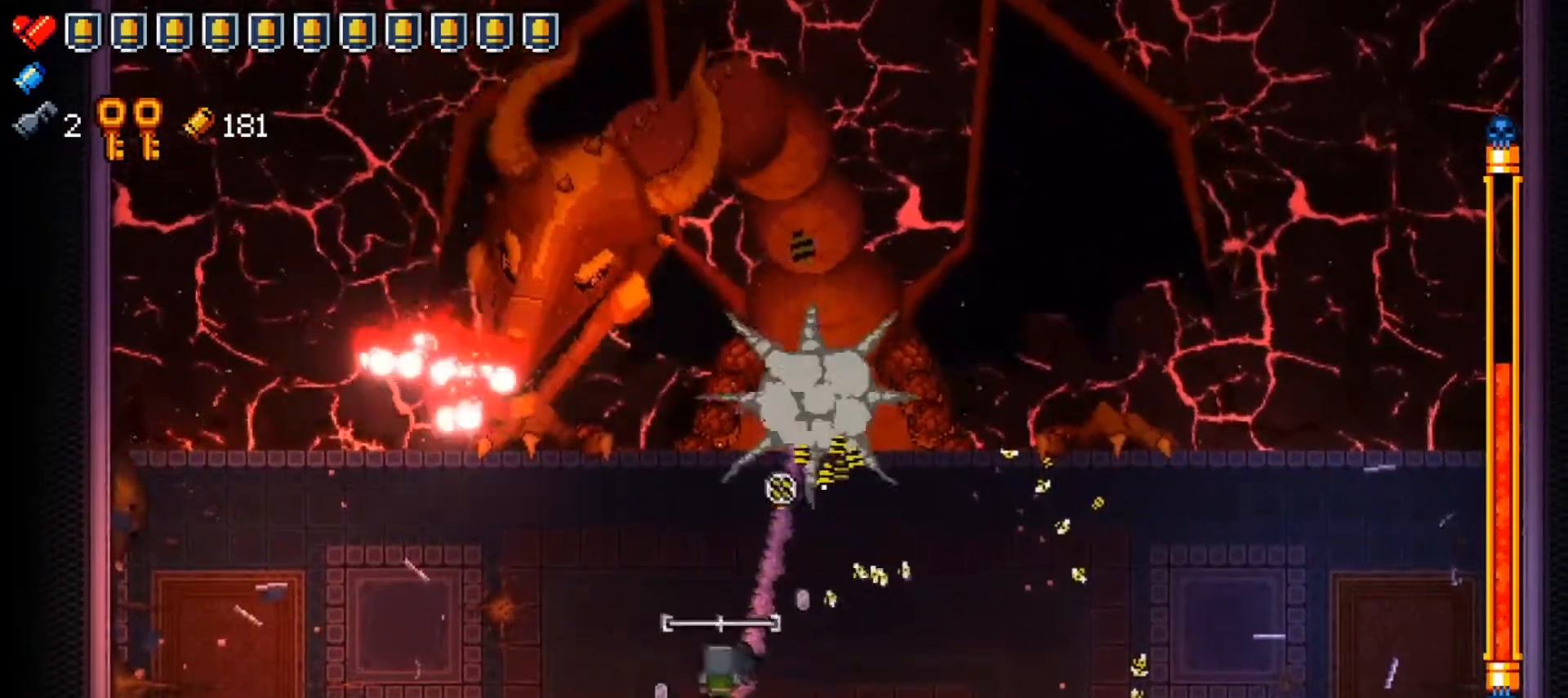
{"buttons": ["R1"], "left_stick": "up-left", "right_stick": "up-right", "events": [[67, "R1", "up"], [83, "left_stick", "down-right"], [117, "R1", "down"], [284, "R1", "up"], [284, "left_stick", "center"], [350, "R1", "down"], [350, "left_stick", "down-right"], [400, "right_stick", "up-right"], [484, "left_stick", "up-left"]]}
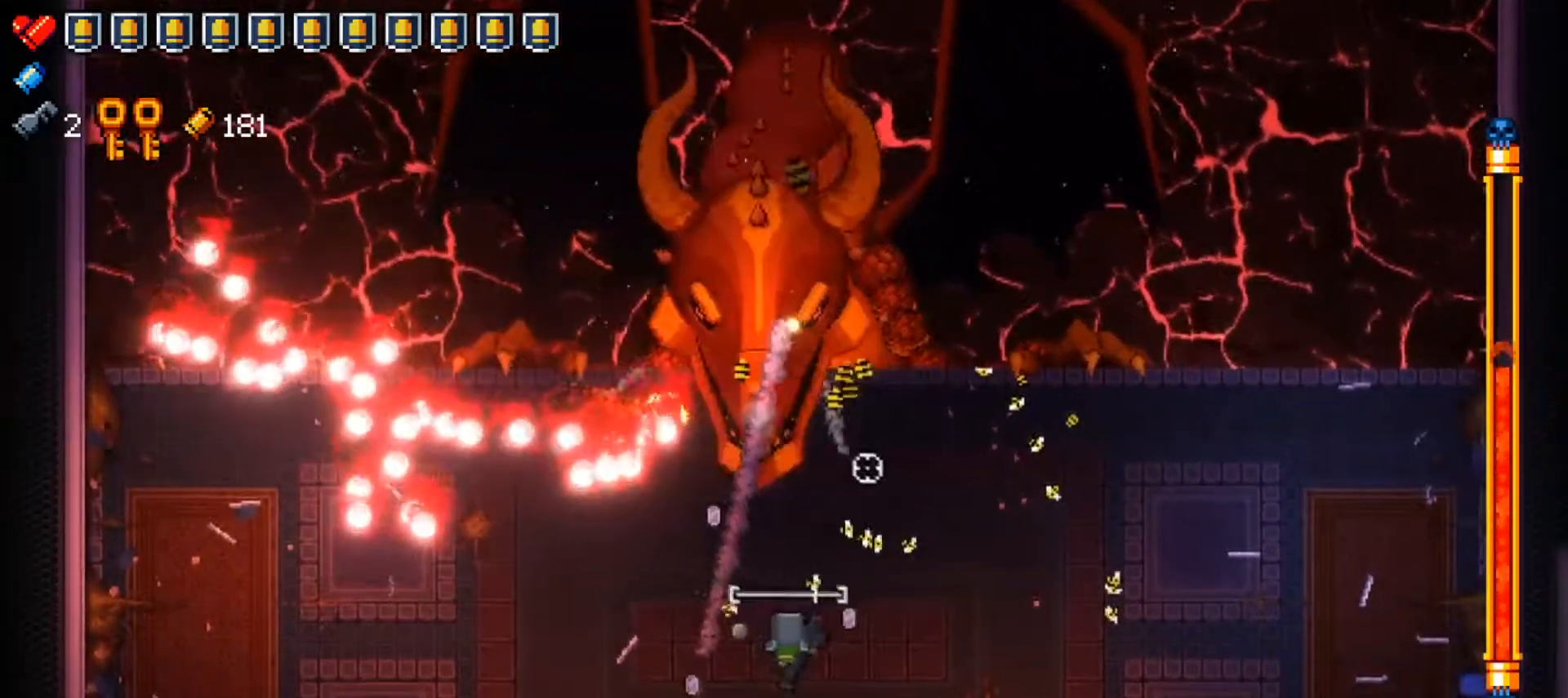
{"buttons": [], "left_stick": "center", "right_stick": "center", "events": [[34, "R1", "up"], [84, "L1", "down"], [101, "R1", "down"], [117, "L3", "down"], [317, "L3", "up"], [451, "R1", "up"], [468, "L1", "up"], [484, "right_stick", "center"], [501, "left_stick", "center"]]}
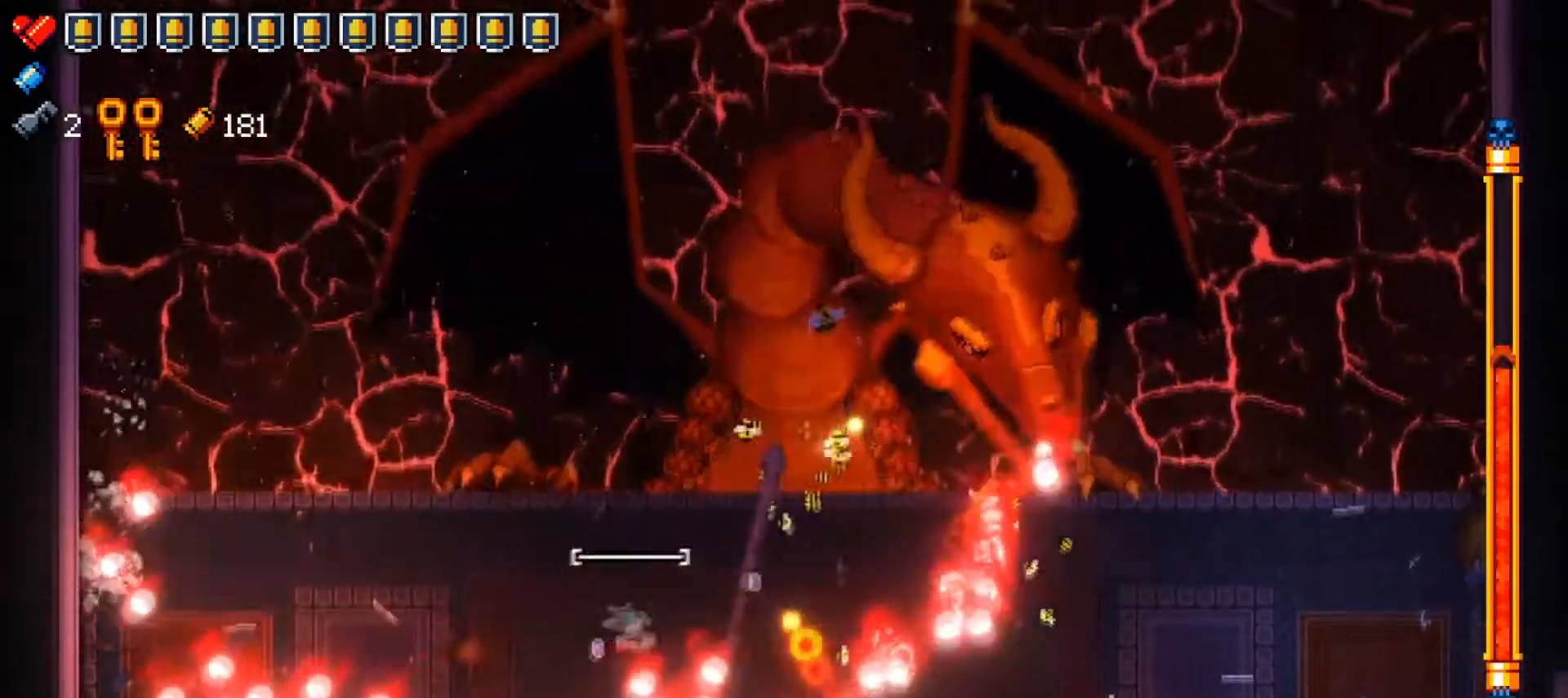
{"buttons": ["R1"], "left_stick": "down-right", "right_stick": "up-right", "events": [[83, "R1", "down"], [83, "right_stick", "up-right"], [133, "left_stick", "down-left"], [234, "R1", "up"], [284, "R1", "down"], [284, "left_stick", "down-right"], [434, "R1", "up"], [484, "R1", "down"]]}
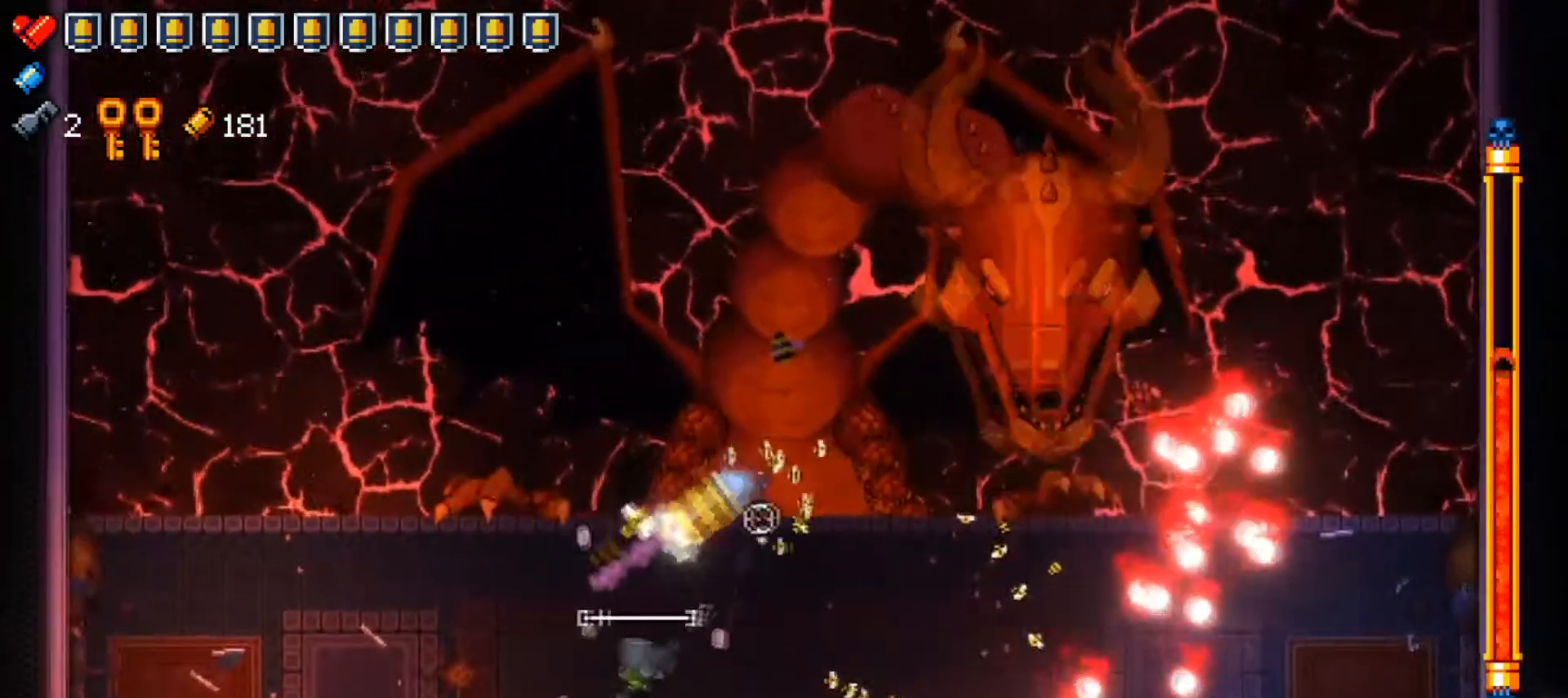
{"buttons": ["A"], "left_stick": "up-right", "right_stick": "center", "events": [[117, "left_stick", "down-left"], [151, "R1", "up"], [267, "right_stick", "center"], [317, "A", "down"], [384, "left_stick", "up-left"], [484, "left_stick", "up-right"]]}
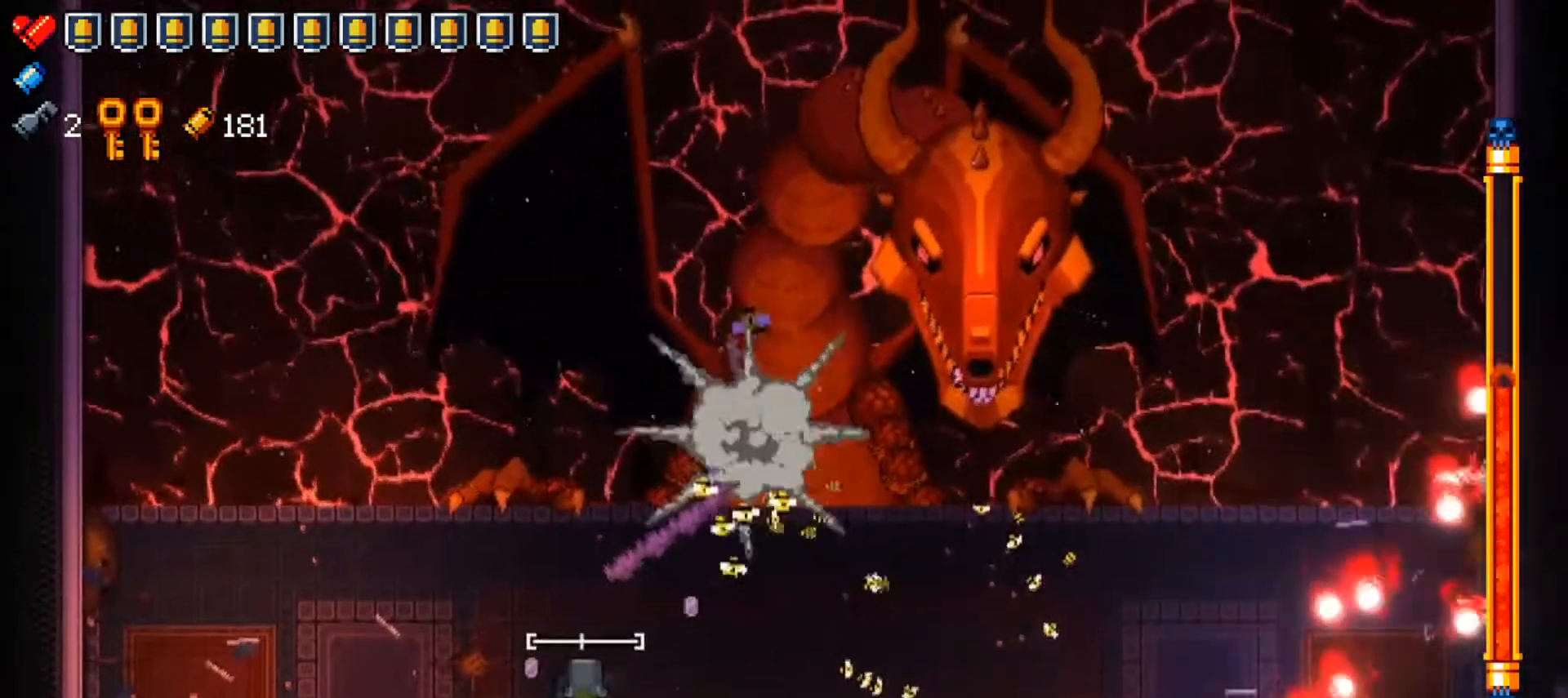
{"buttons": ["A"], "left_stick": "center", "right_stick": "center", "events": [[84, "left_stick", "down-right"], [167, "left_stick", "down-left"], [267, "left_stick", "up-left"], [334, "left_stick", "up-right"], [401, "left_stick", "center"]]}
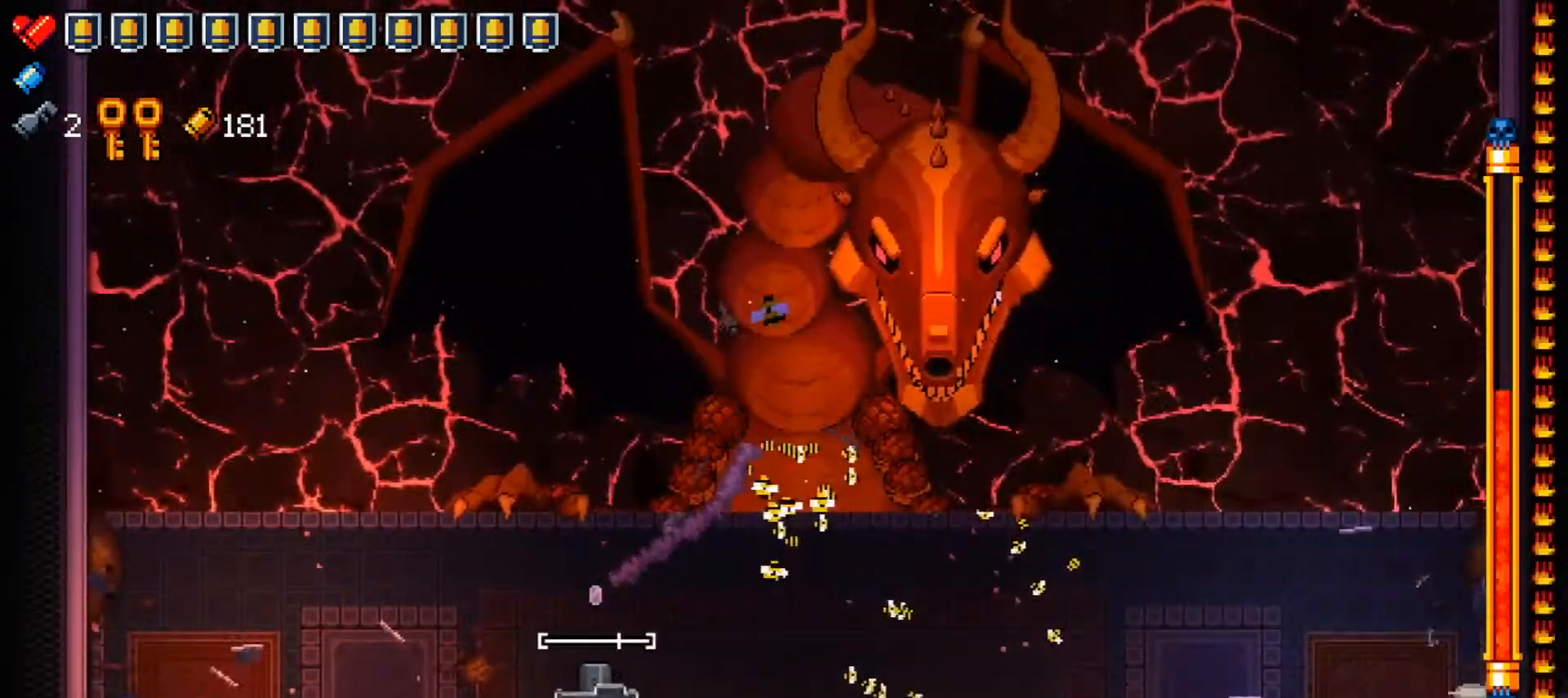
{"buttons": ["R1"], "left_stick": "down", "right_stick": "up-right", "events": [[16, "A", "up"], [50, "A", "down"], [50, "left_stick", "down"], [183, "A", "up"], [183, "left_stick", "right"], [283, "left_stick", "up-right"], [367, "right_stick", "up-right"], [383, "R1", "down"], [450, "left_stick", "center"], [500, "left_stick", "down"]]}
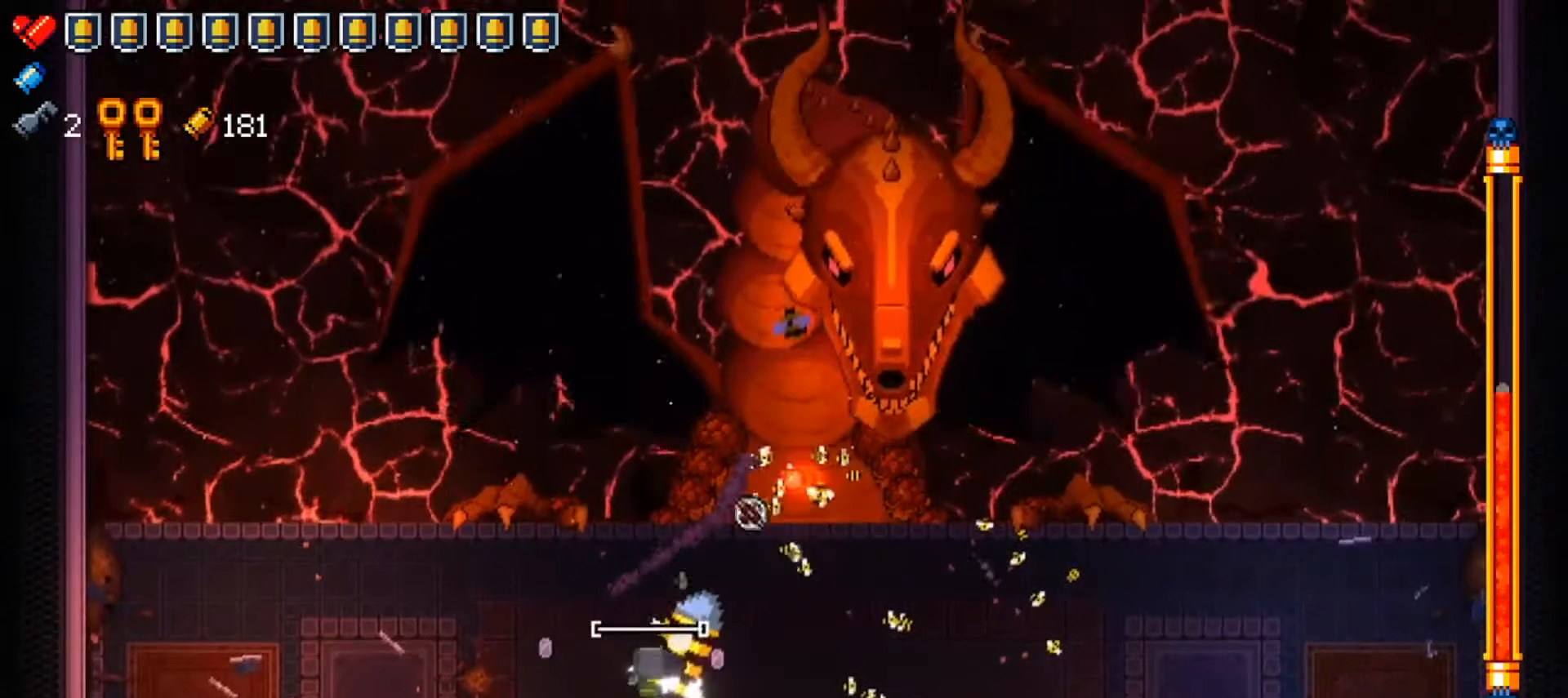
{"buttons": ["Y"], "left_stick": "center", "right_stick": "center", "events": [[17, "R1", "up"], [67, "R1", "down"], [167, "left_stick", "center"], [200, "R1", "up"], [217, "right_stick", "center"], [284, "Y", "down"]]}
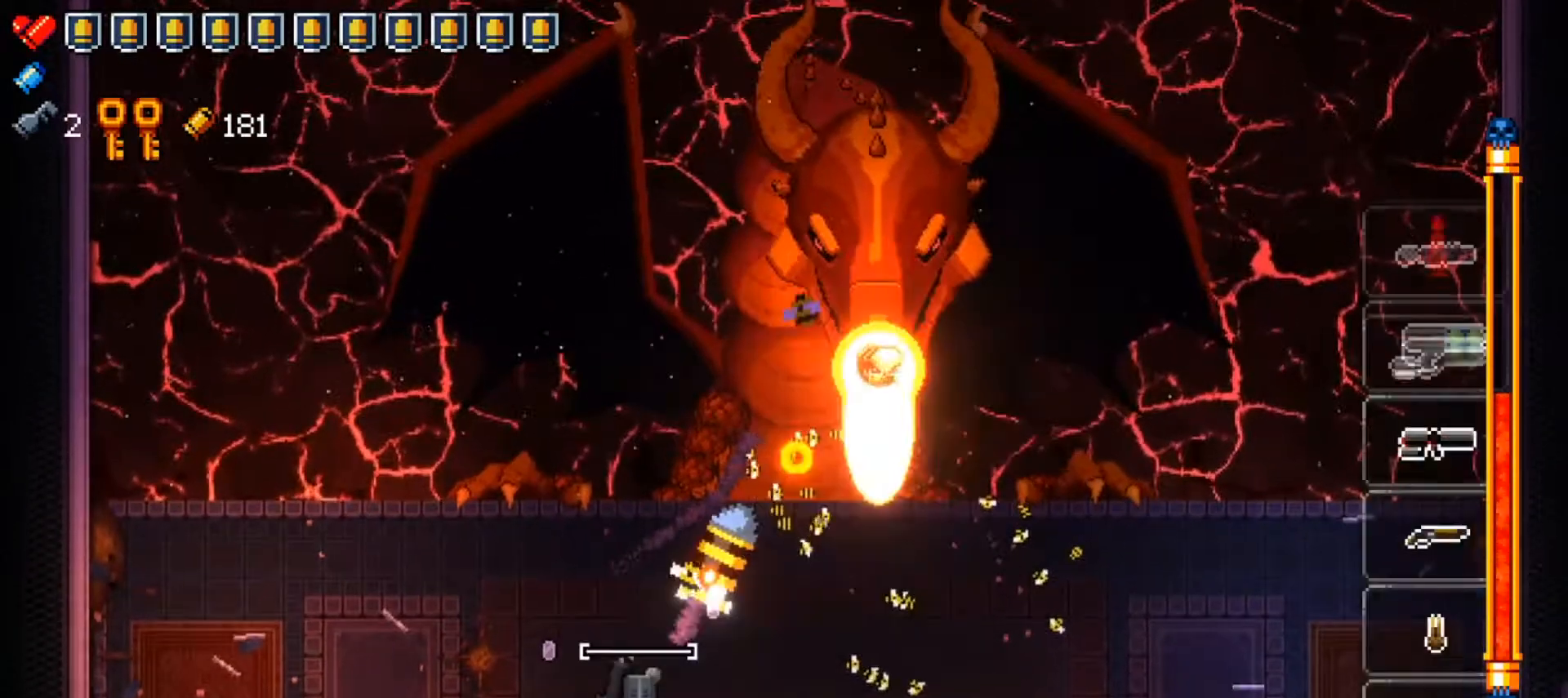
{"buttons": ["Y"], "left_stick": "center", "right_stick": "center", "events": []}
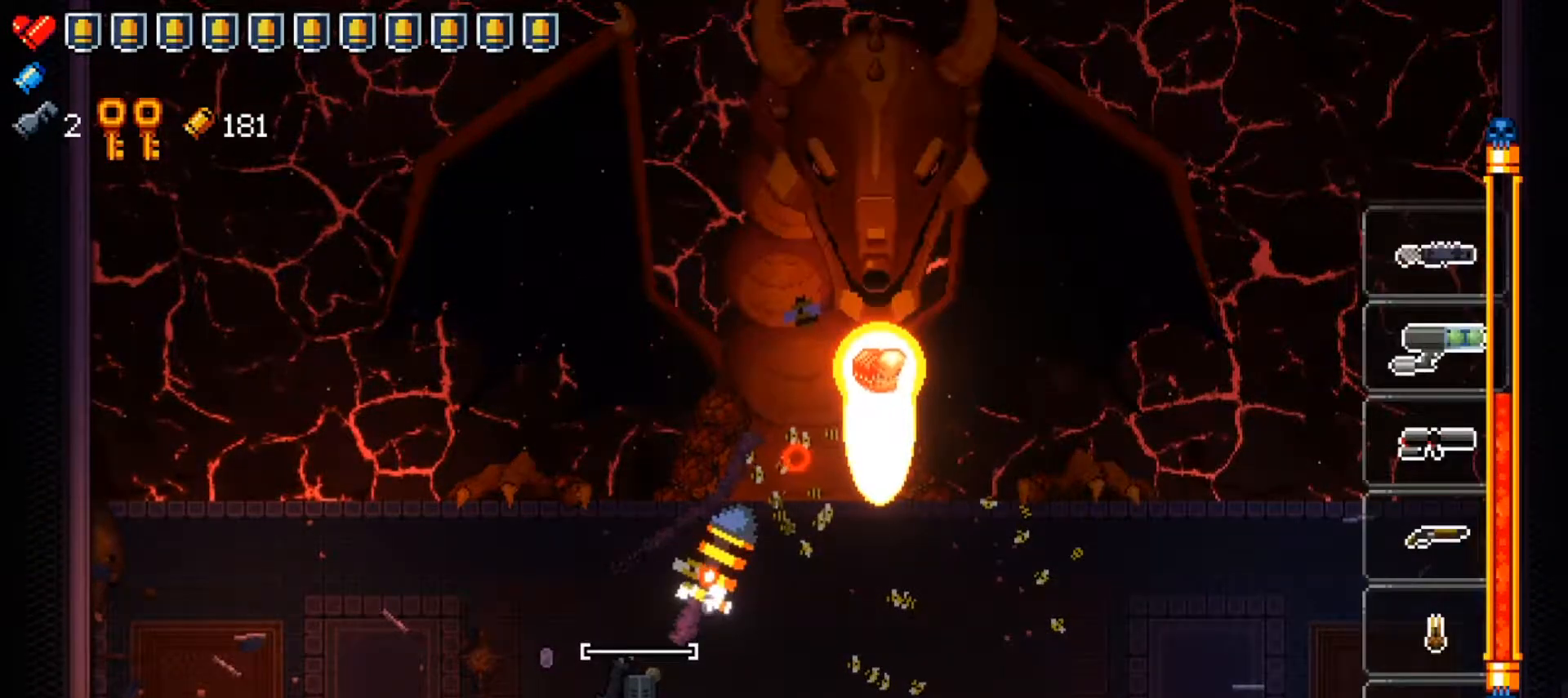
{"buttons": ["Y"], "left_stick": "center", "right_stick": "center", "events": [[184, "left_stick", "right"], [284, "left_stick", "center"], [351, "left_stick", "right"], [484, "left_stick", "center"]]}
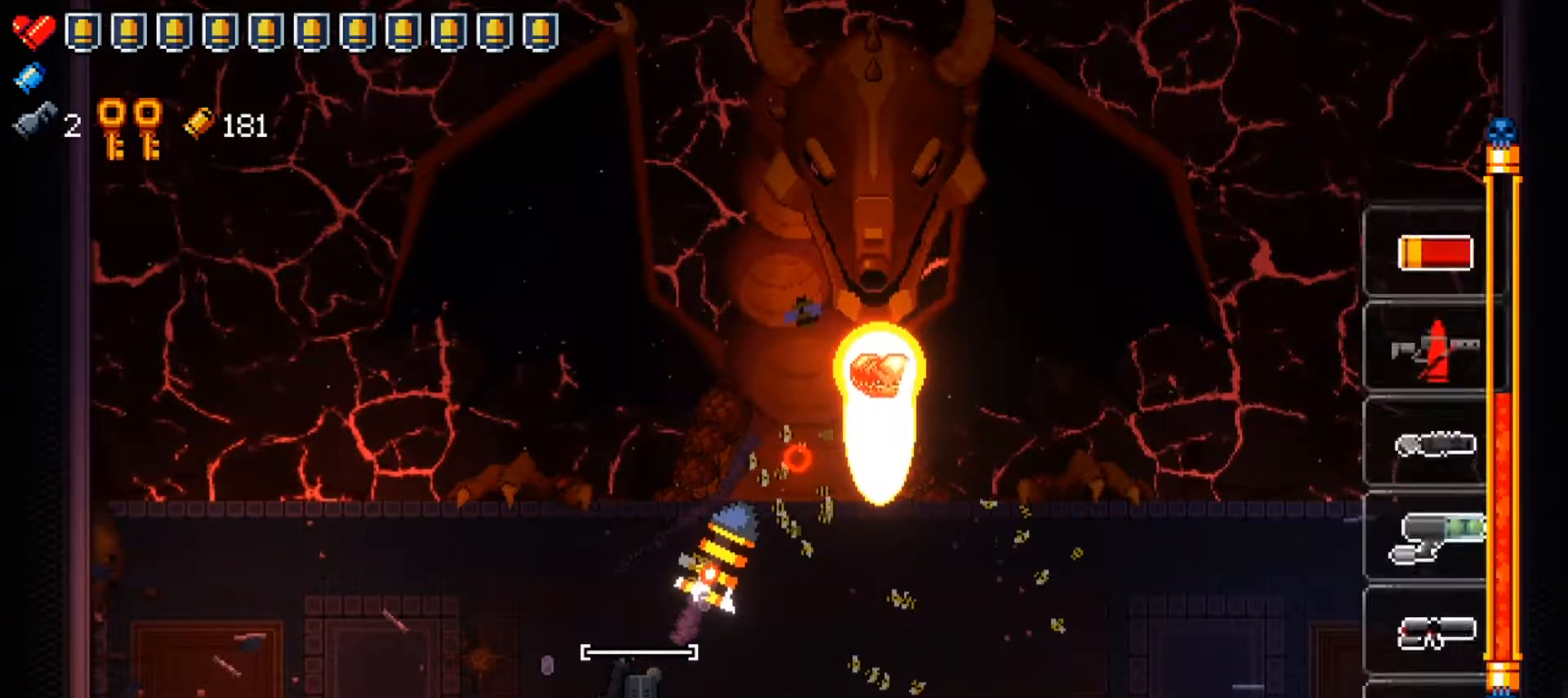
{"buttons": ["Y"], "left_stick": "right", "right_stick": "center", "events": [[33, "left_stick", "right"], [150, "left_stick", "center"], [217, "left_stick", "right"], [333, "left_stick", "center"], [417, "left_stick", "right"]]}
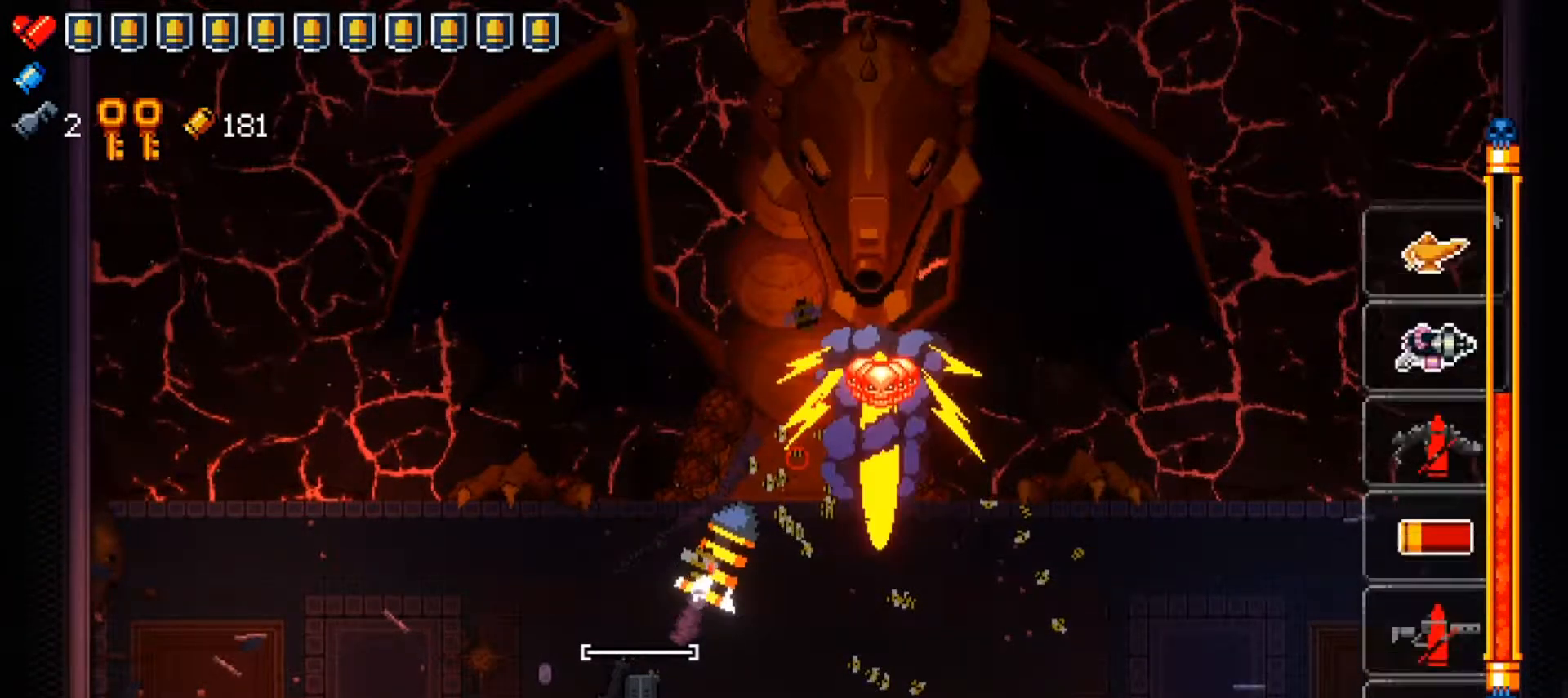
{"buttons": ["Y"], "left_stick": "right", "right_stick": "center", "events": [[50, "left_stick", "center"], [117, "left_stick", "right"], [401, "left_stick", "center"], [467, "left_stick", "right"]]}
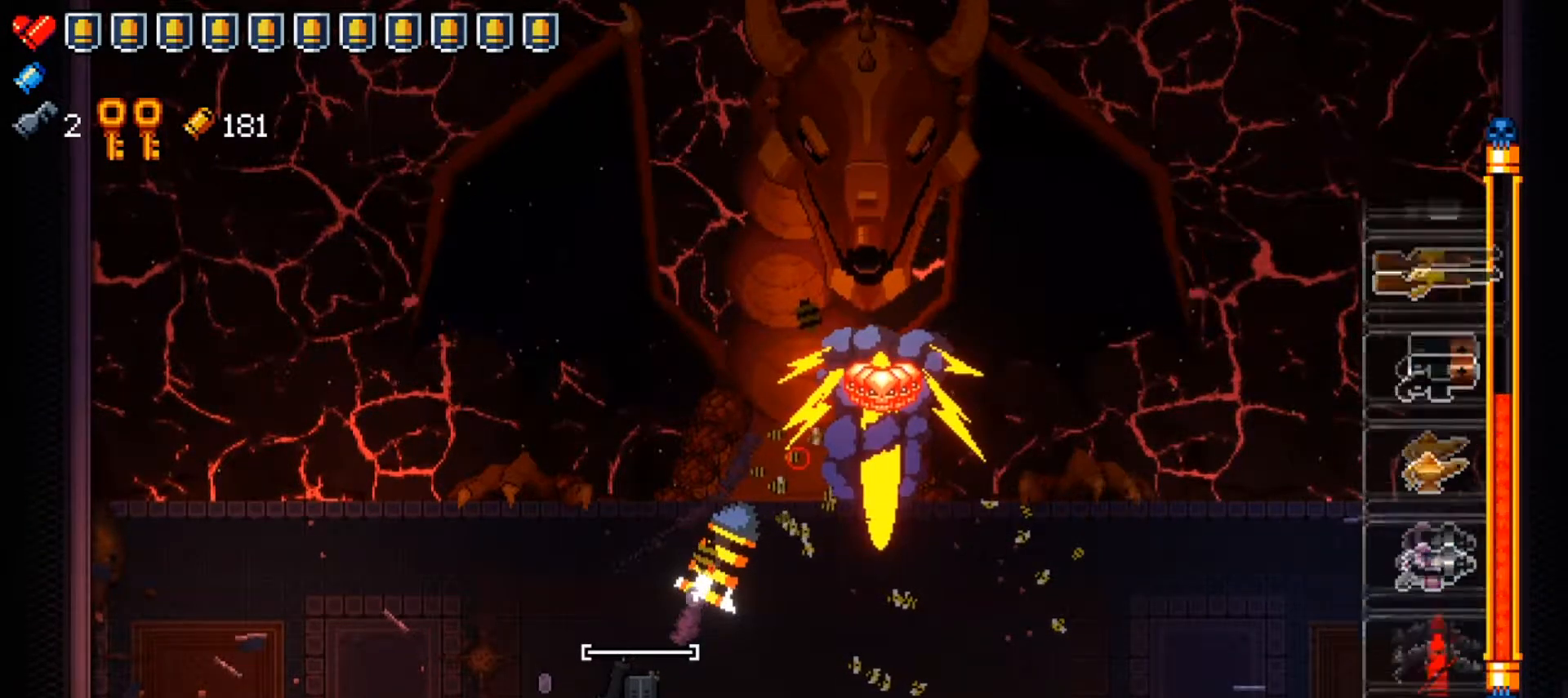
{"buttons": ["Y"], "left_stick": "center", "right_stick": "center", "events": [[83, "left_stick", "center"], [150, "left_stick", "right"], [250, "left_stick", "center"], [317, "left_stick", "right"], [467, "left_stick", "center"]]}
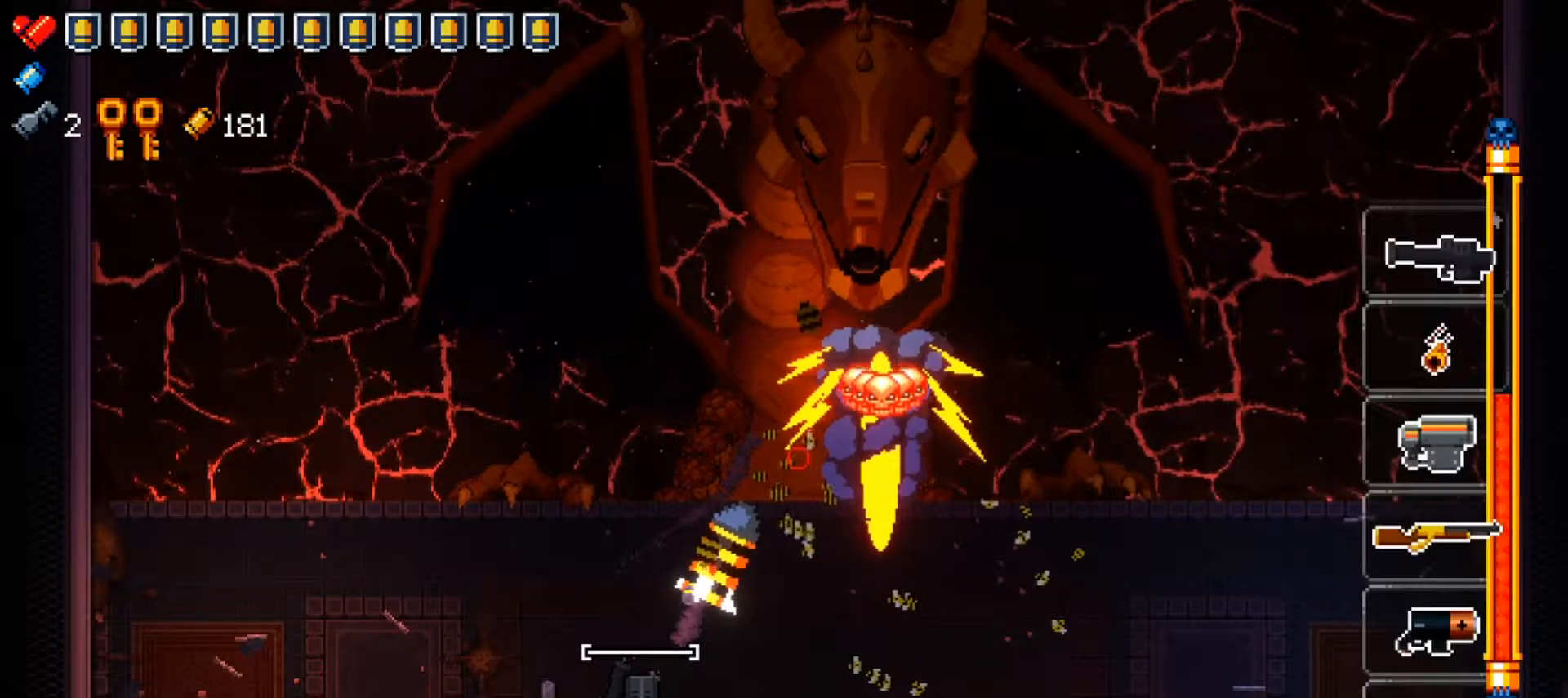
{"buttons": ["R1"], "left_stick": "center", "right_stick": "up-right", "events": [[50, "Y", "up"], [134, "R1", "down"], [217, "right_stick", "up-right"]]}
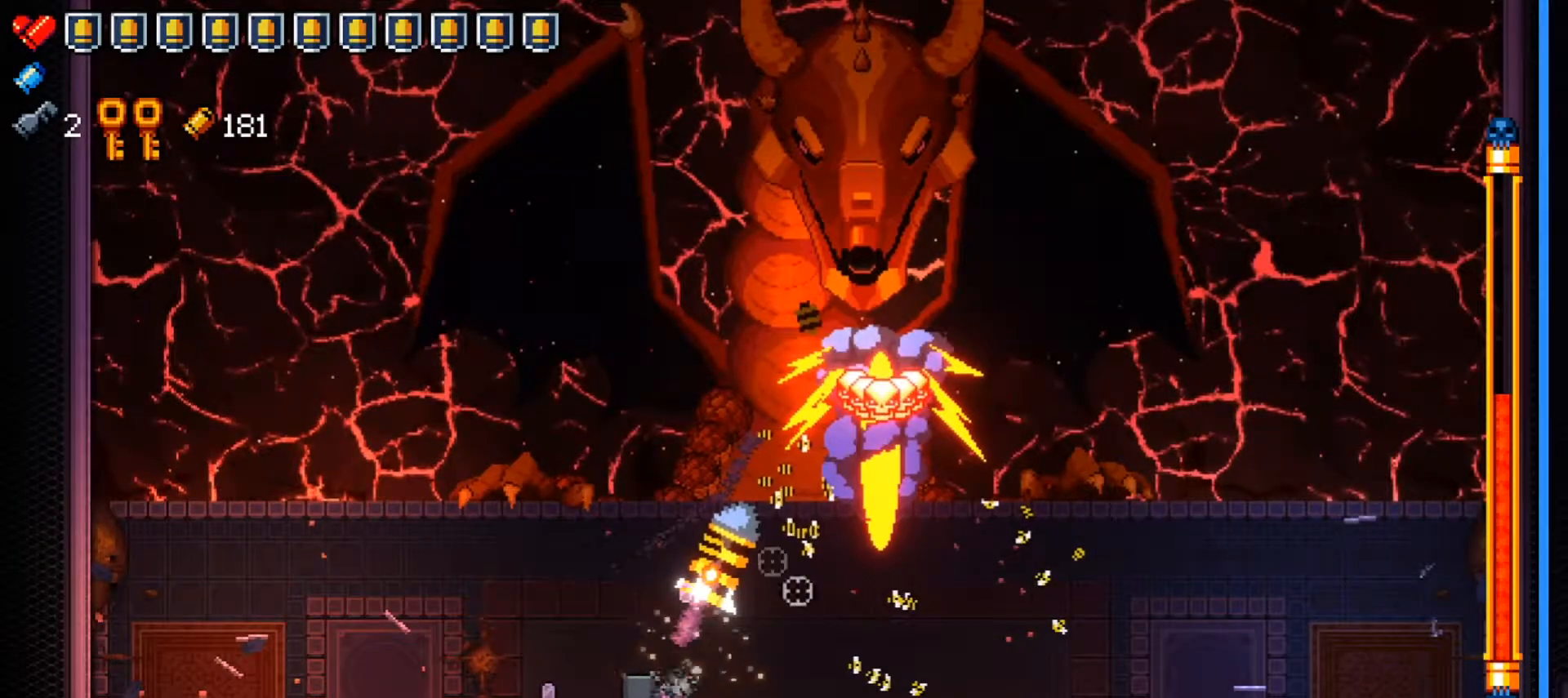
{"buttons": ["R1"], "left_stick": "center", "right_stick": "up", "events": [[183, "right_stick", "up"], [283, "right_stick", "up-right"], [350, "left_stick", "down-right"], [484, "left_stick", "center"], [484, "right_stick", "up"]]}